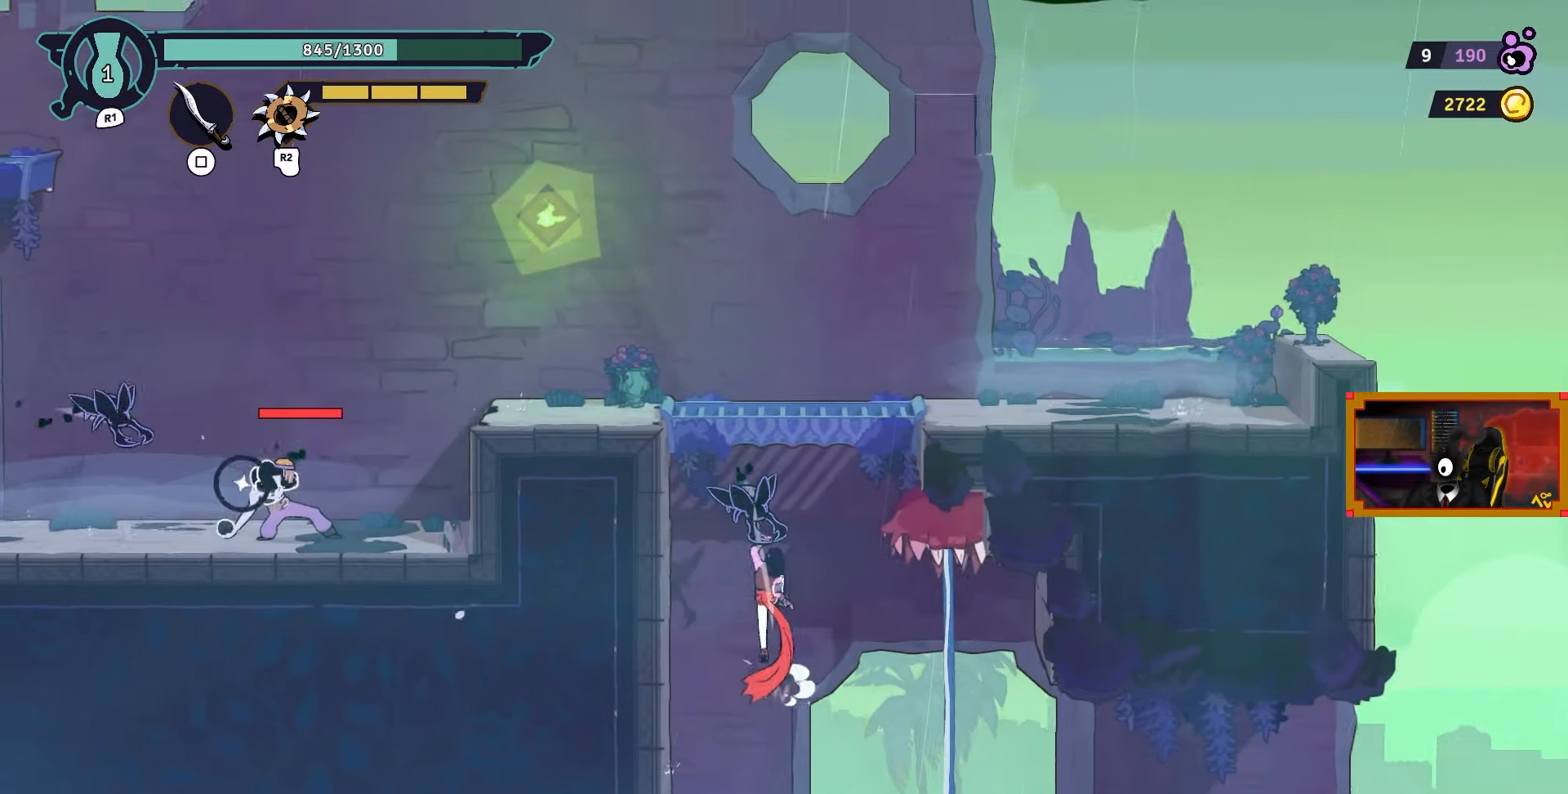
Gameplay with a controller (PlayStation layout); each line is a JSON object with the inputs held at the frame after it. "events" lists button and stick changes between this image and that frame as [ms after this image, input, new state], when the widget could be followed in between.
{"buttons": ["CROSS", "DPAD_UP", "DPAD_LEFT"], "left_stick": "center", "right_stick": "center", "events": [[83, "SQUARE", "down"], [200, "SQUARE", "up"], [233, "L2", "up"], [333, "DPAD_LEFT", "down"], [467, "CROSS", "down"]]}
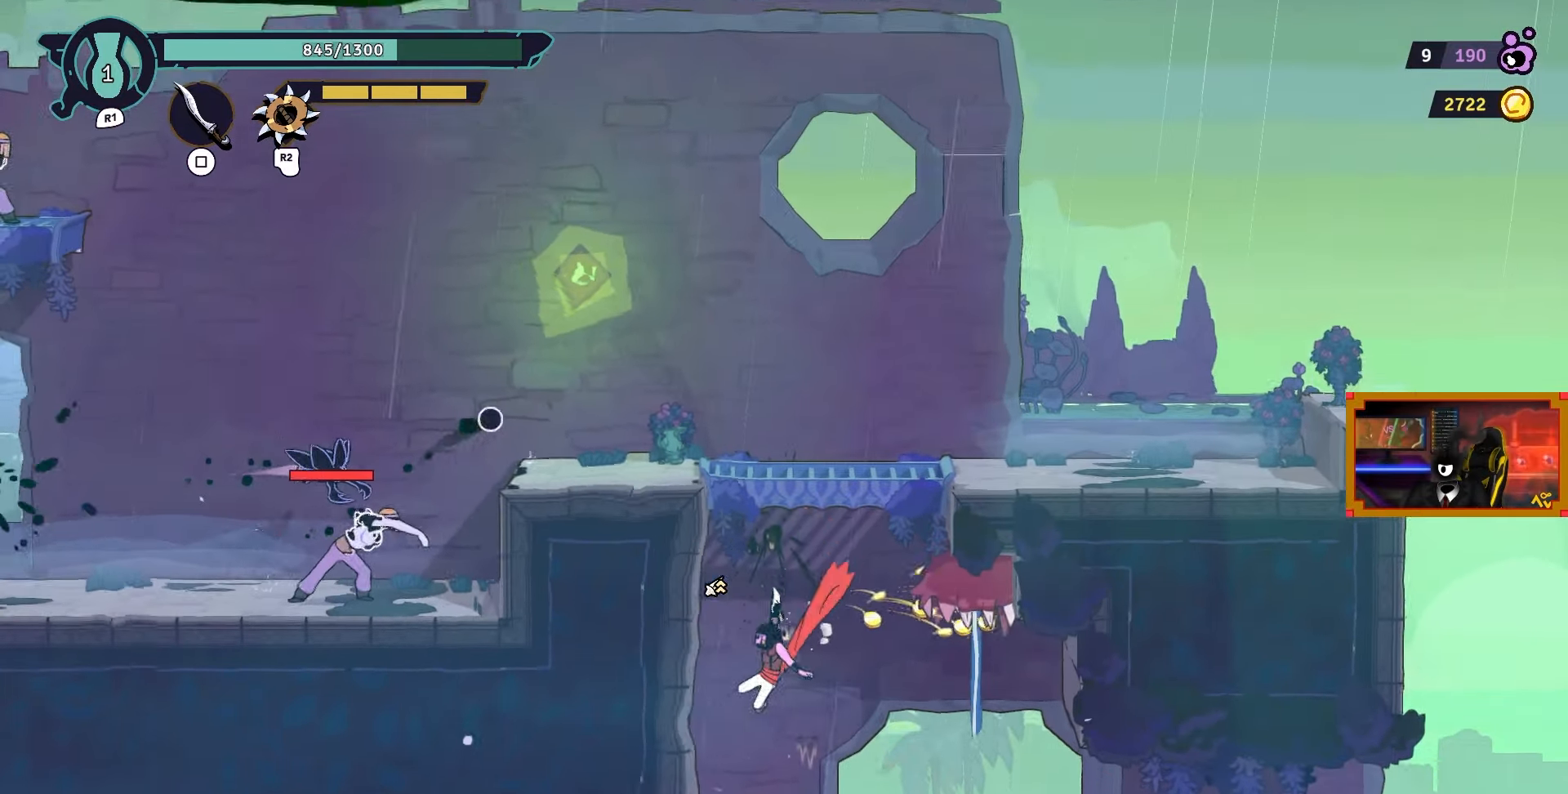
{"buttons": ["L2", "DPAD_UP", "DPAD_LEFT"], "left_stick": "center", "right_stick": "center", "events": [[17, "L2", "down"], [33, "DPAD_LEFT", "up"], [83, "CROSS", "up"], [500, "DPAD_LEFT", "down"]]}
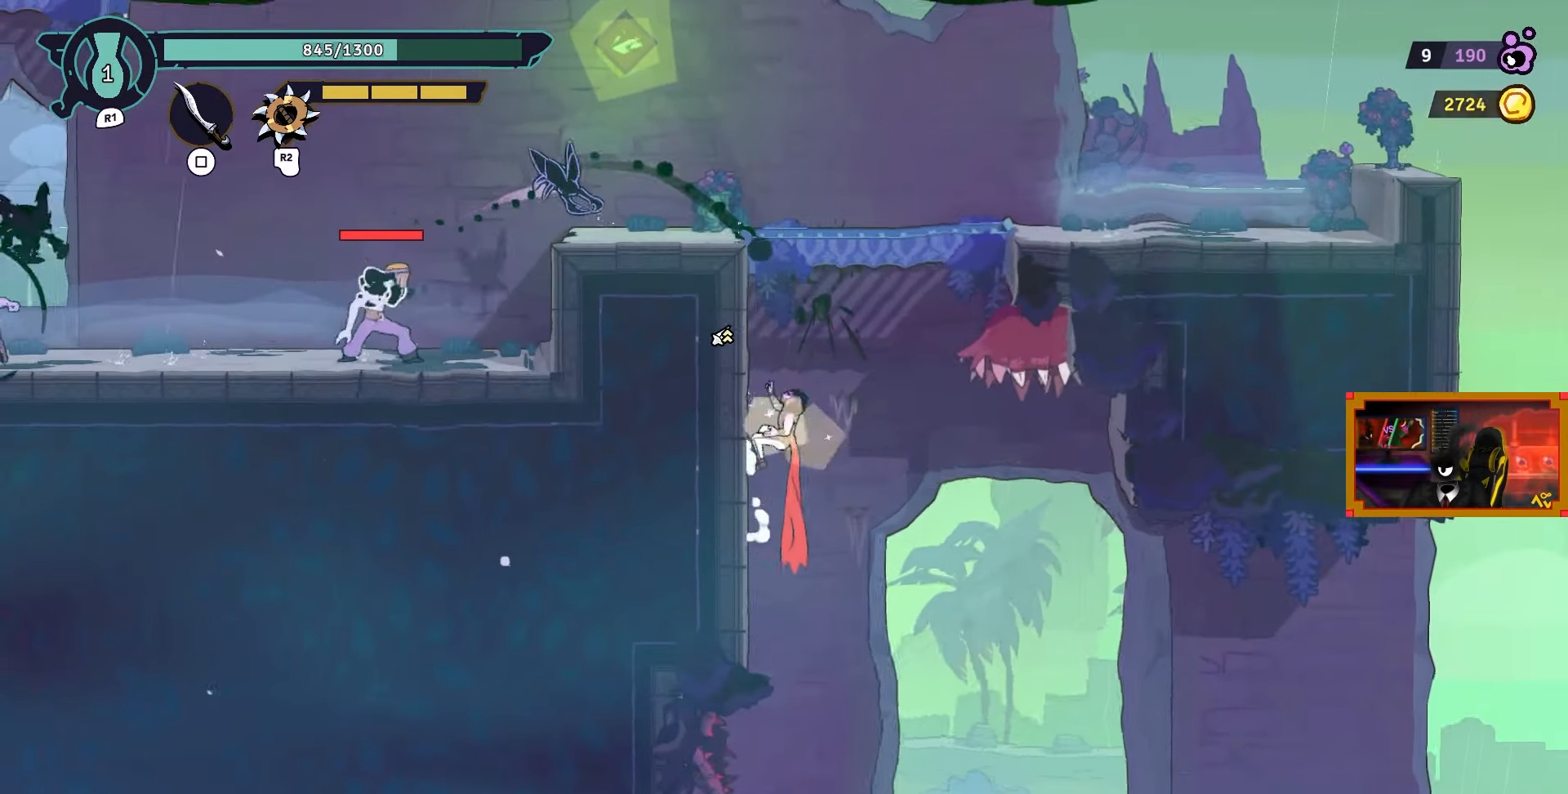
{"buttons": ["CROSS", "DPAD_UP", "DPAD_LEFT"], "left_stick": "center", "right_stick": "center", "events": [[33, "L2", "up"], [50, "DPAD_UP", "up"], [333, "CROSS", "down"], [383, "DPAD_UP", "down"]]}
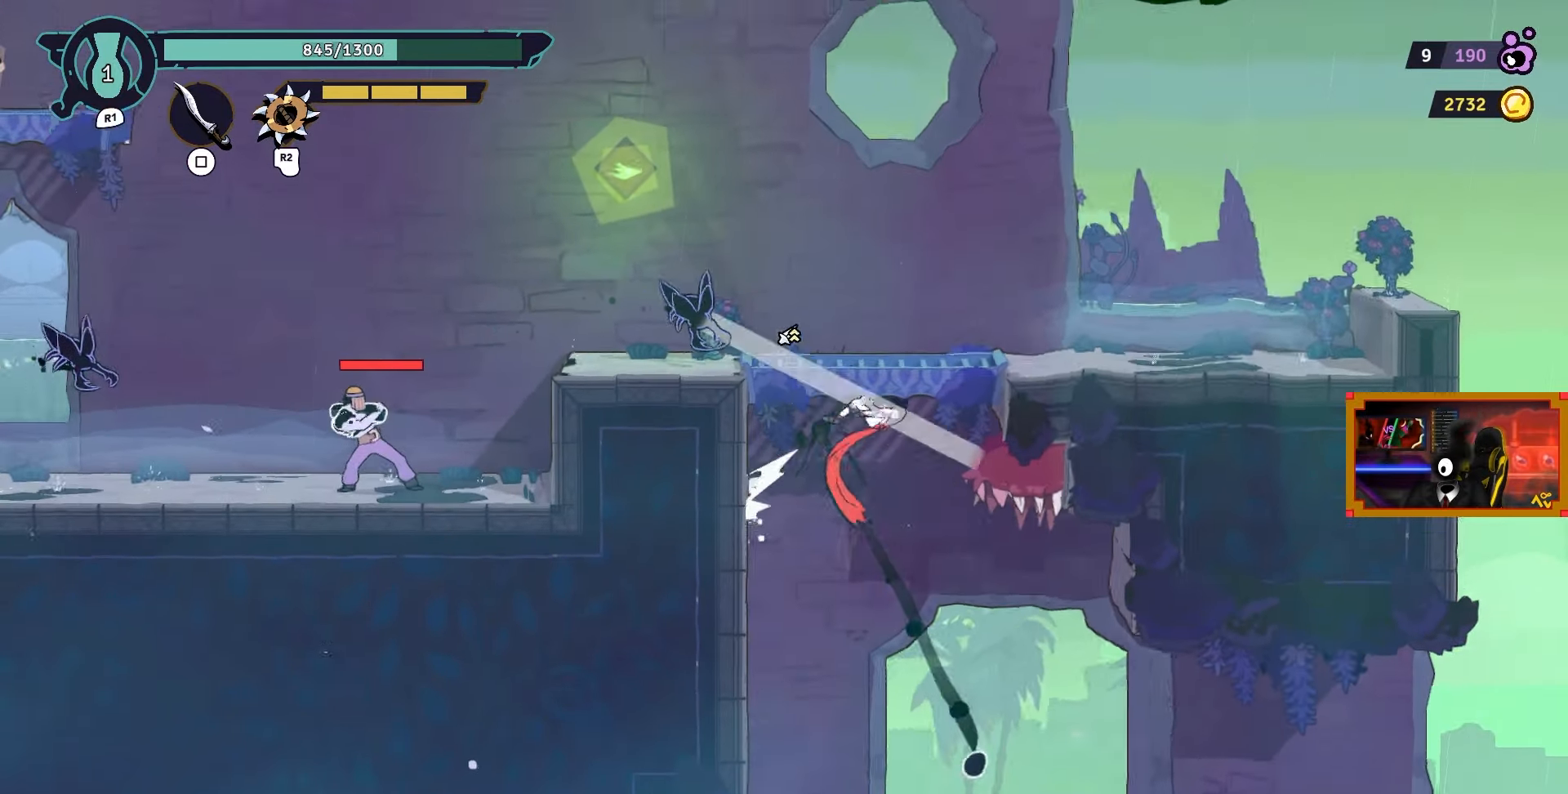
{"buttons": ["SQUARE", "DPAD_LEFT"], "left_stick": "center", "right_stick": "center", "events": [[33, "CROSS", "up"], [150, "CIRCLE", "down"], [283, "CIRCLE", "up"], [417, "DPAD_UP", "up"], [467, "SQUARE", "down"]]}
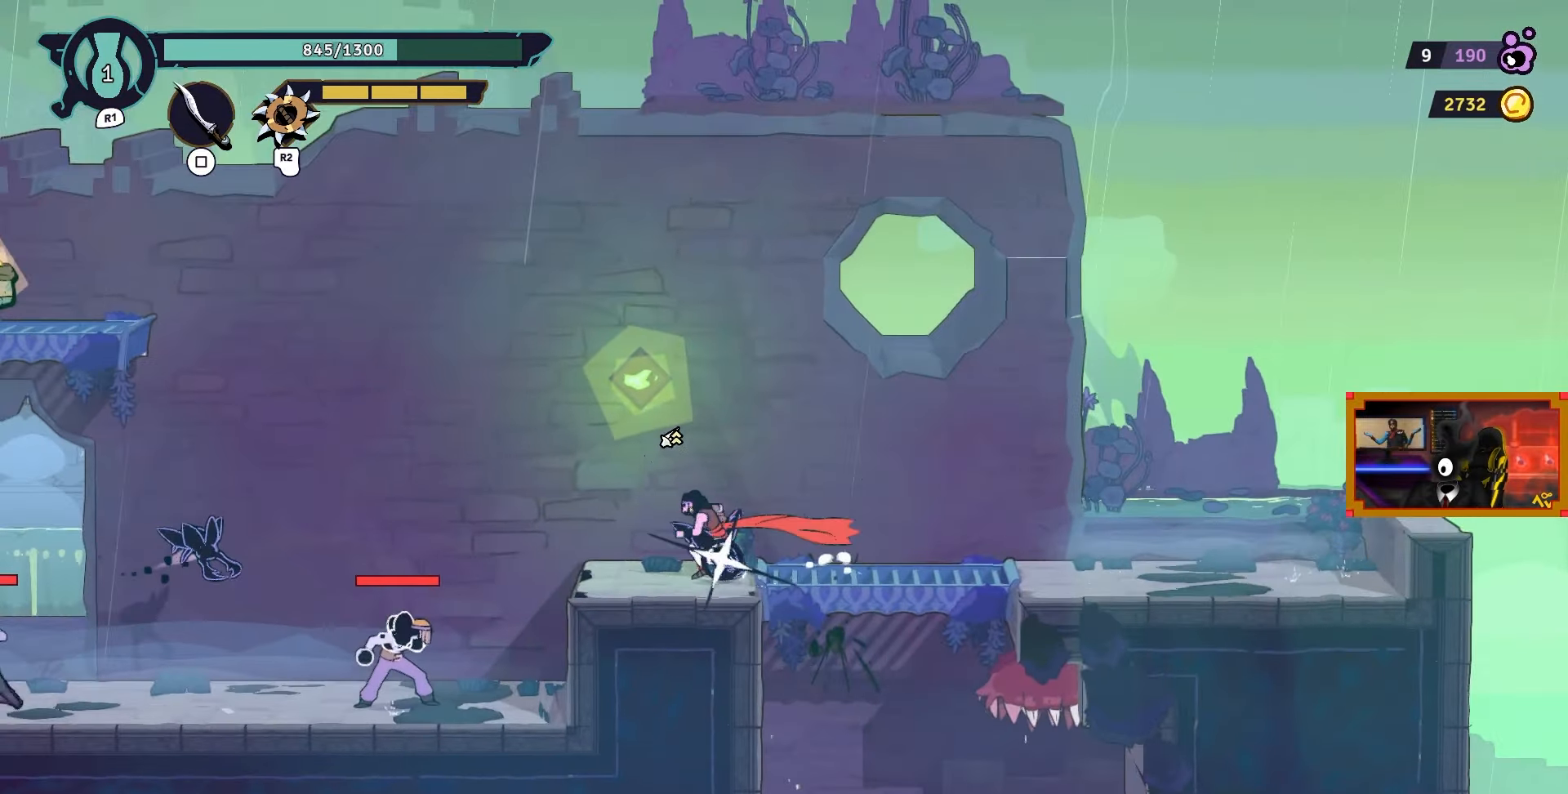
{"buttons": ["DPAD_LEFT"], "left_stick": "center", "right_stick": "center", "events": [[50, "SQUARE", "up"], [167, "DPAD_LEFT", "up"], [200, "DPAD_RIGHT", "down"], [217, "SQUARE", "down"], [317, "SQUARE", "up"], [383, "DPAD_RIGHT", "up"], [483, "DPAD_LEFT", "down"]]}
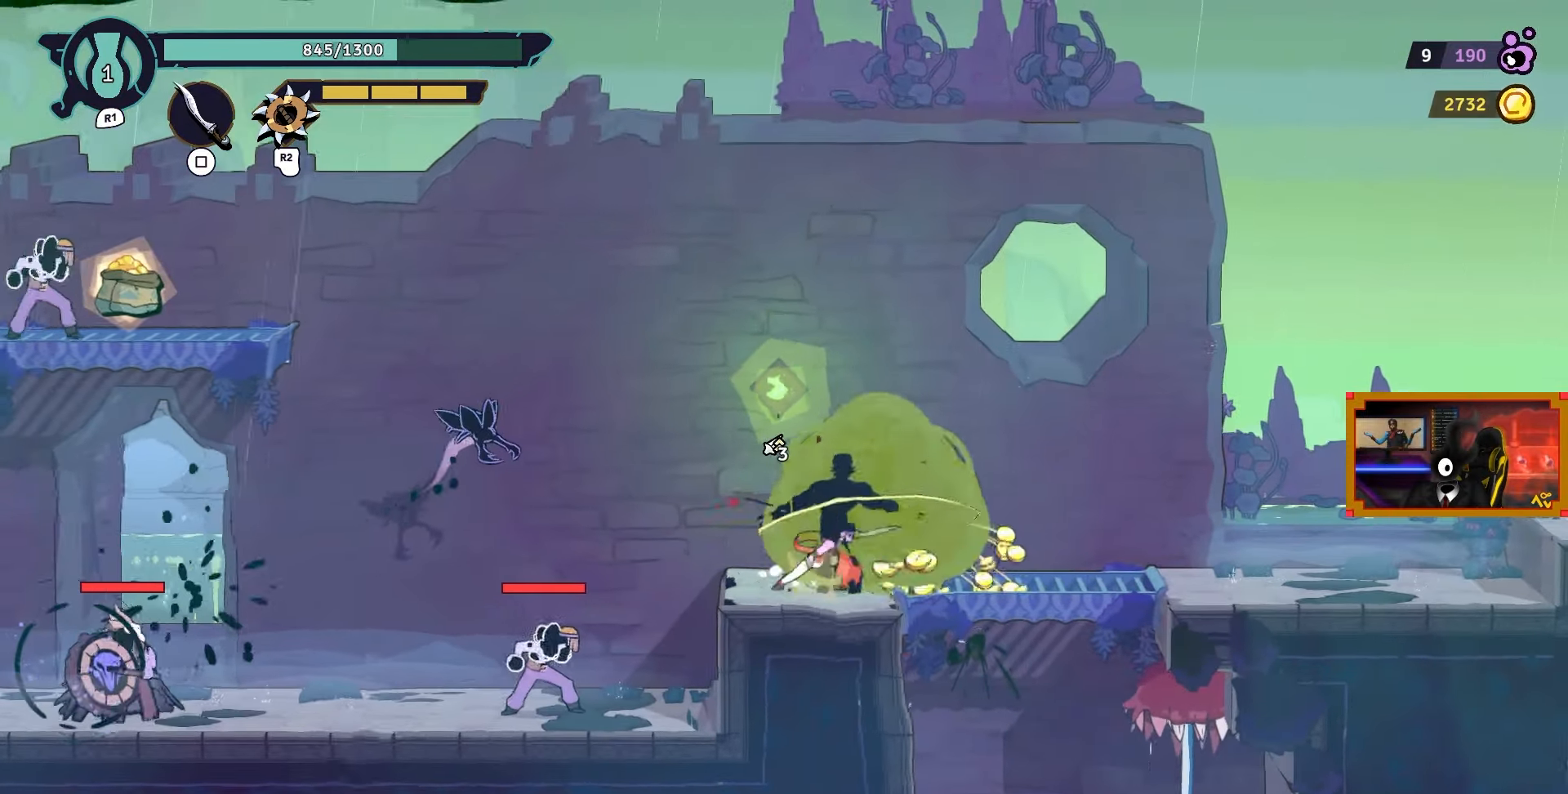
{"buttons": ["DPAD_LEFT"], "left_stick": "center", "right_stick": "center", "events": []}
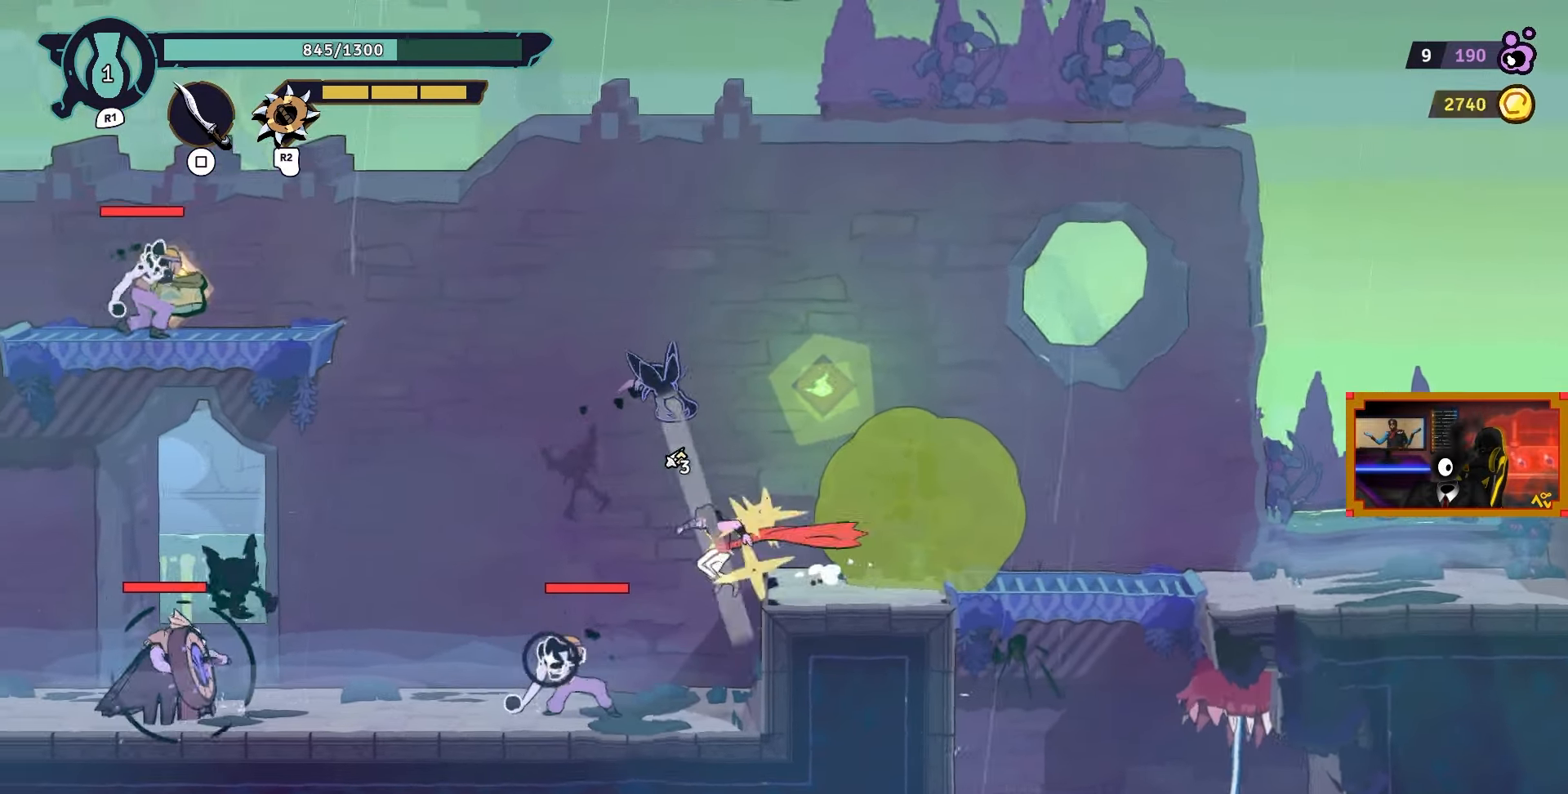
{"buttons": ["DPAD_LEFT"], "left_stick": "center", "right_stick": "center", "events": [[67, "DPAD_LEFT", "up"], [250, "R2", "down"], [350, "R2", "up"], [417, "DPAD_LEFT", "down"]]}
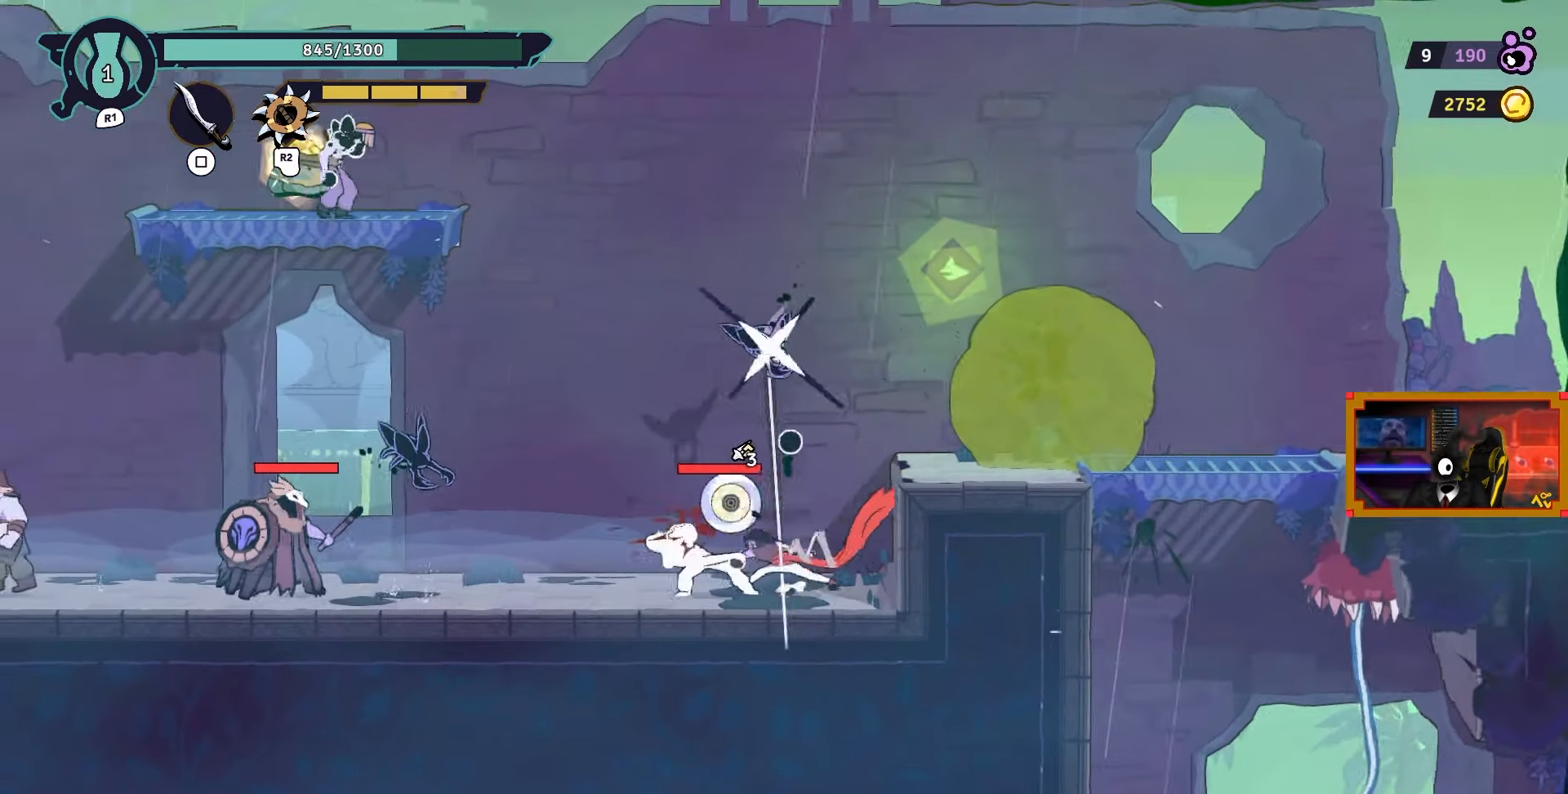
{"buttons": ["L2", "DPAD_UP"], "left_stick": "center", "right_stick": "center", "events": [[133, "DPAD_LEFT", "up"], [150, "CROSS", "down"], [283, "DPAD_UP", "down"], [333, "CROSS", "up"], [417, "L2", "down"]]}
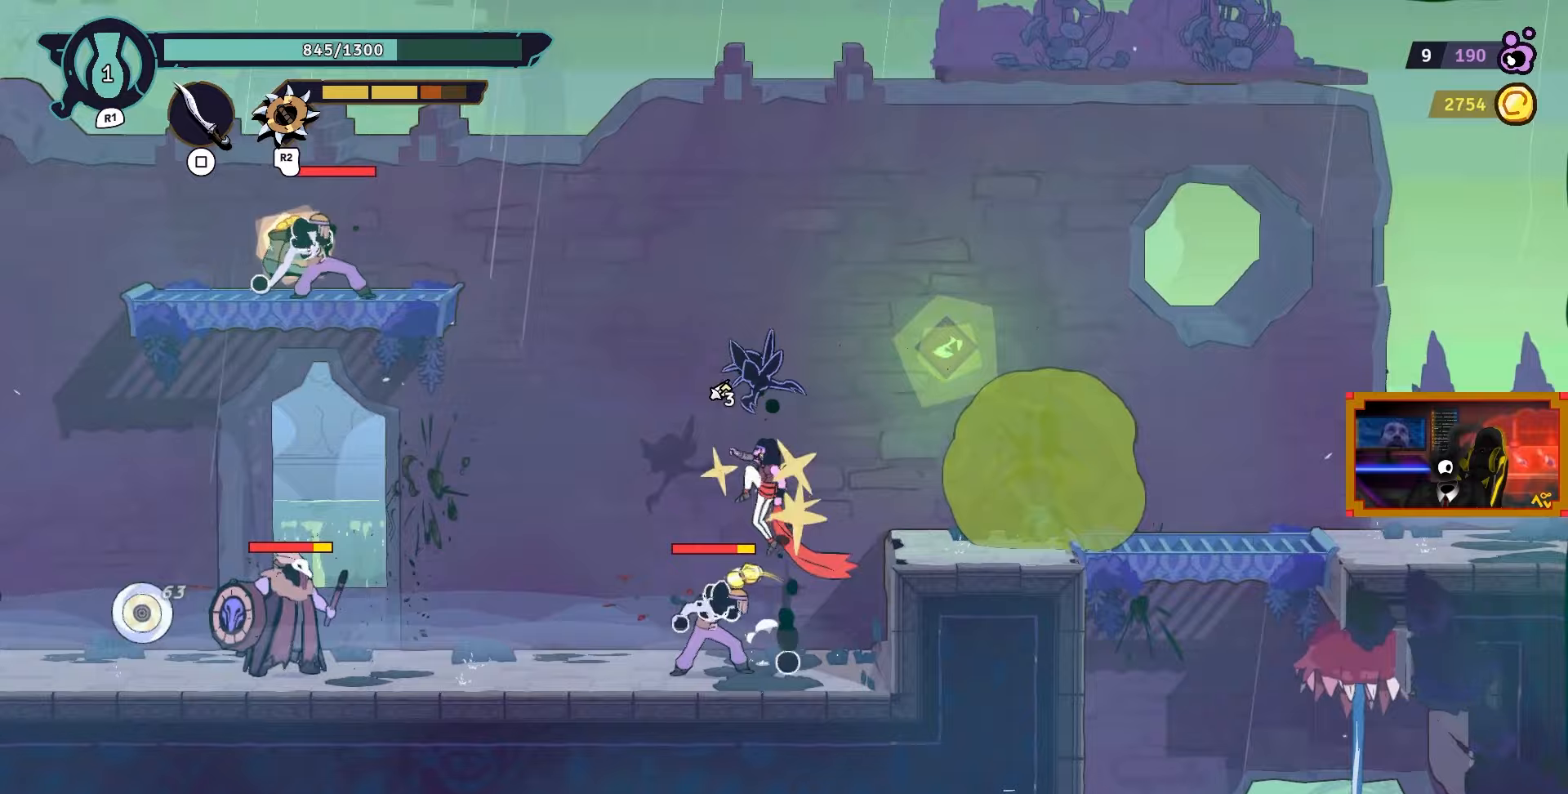
{"buttons": ["CIRCLE", "DPAD_LEFT"], "left_stick": "center", "right_stick": "center", "events": [[33, "SQUARE", "down"], [117, "DPAD_LEFT", "down"], [117, "SQUARE", "up"], [167, "DPAD_UP", "up"], [183, "SQUARE", "down"], [200, "L2", "up"], [250, "SQUARE", "up"], [433, "CIRCLE", "down"]]}
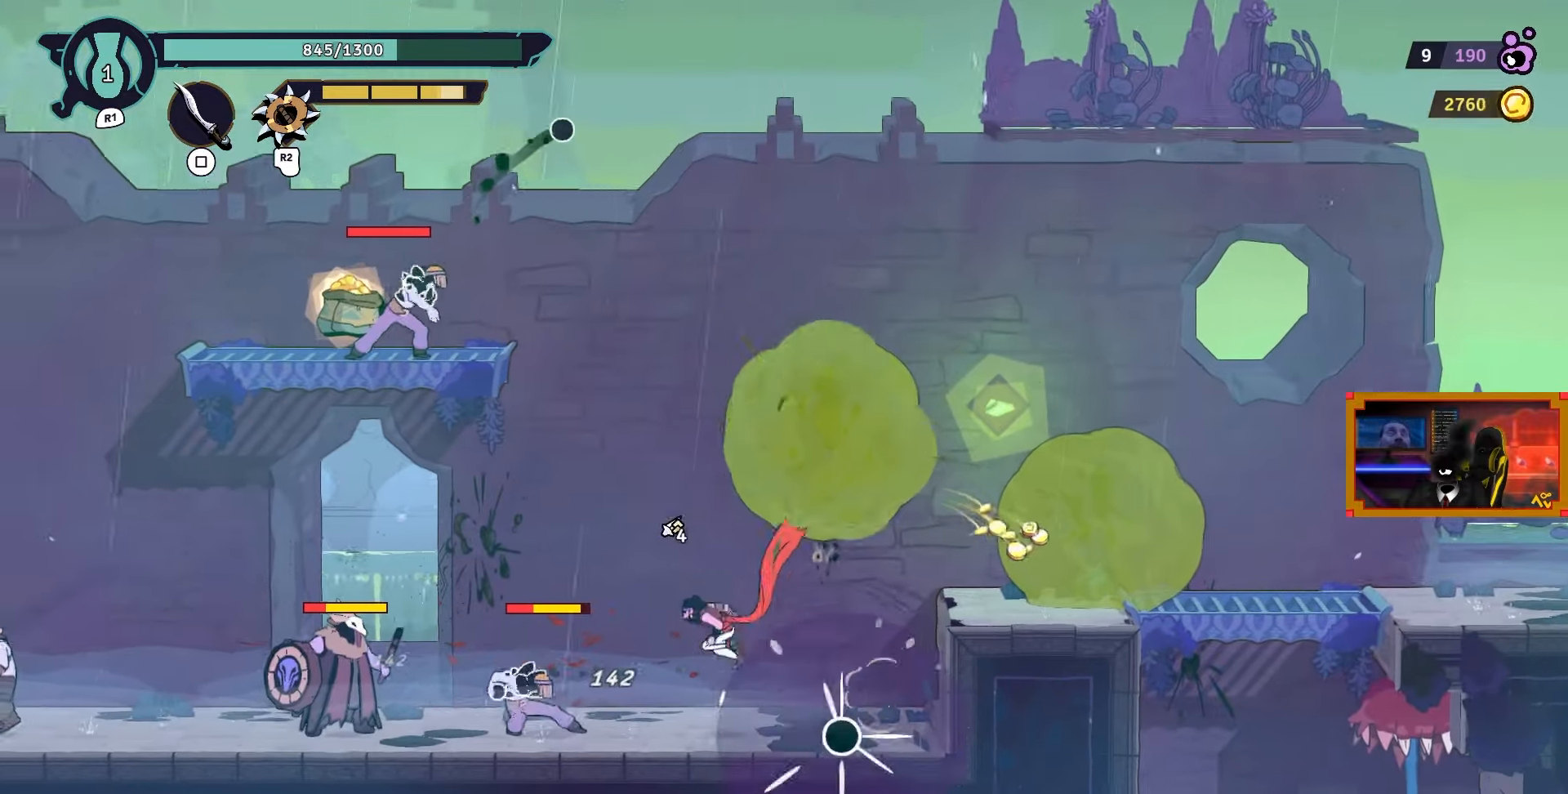
{"buttons": ["SQUARE", "DPAD_LEFT"], "left_stick": "center", "right_stick": "center", "events": [[50, "CIRCLE", "up"], [183, "SQUARE", "down"], [250, "SQUARE", "up"], [333, "SQUARE", "down"], [417, "SQUARE", "up"], [500, "SQUARE", "down"]]}
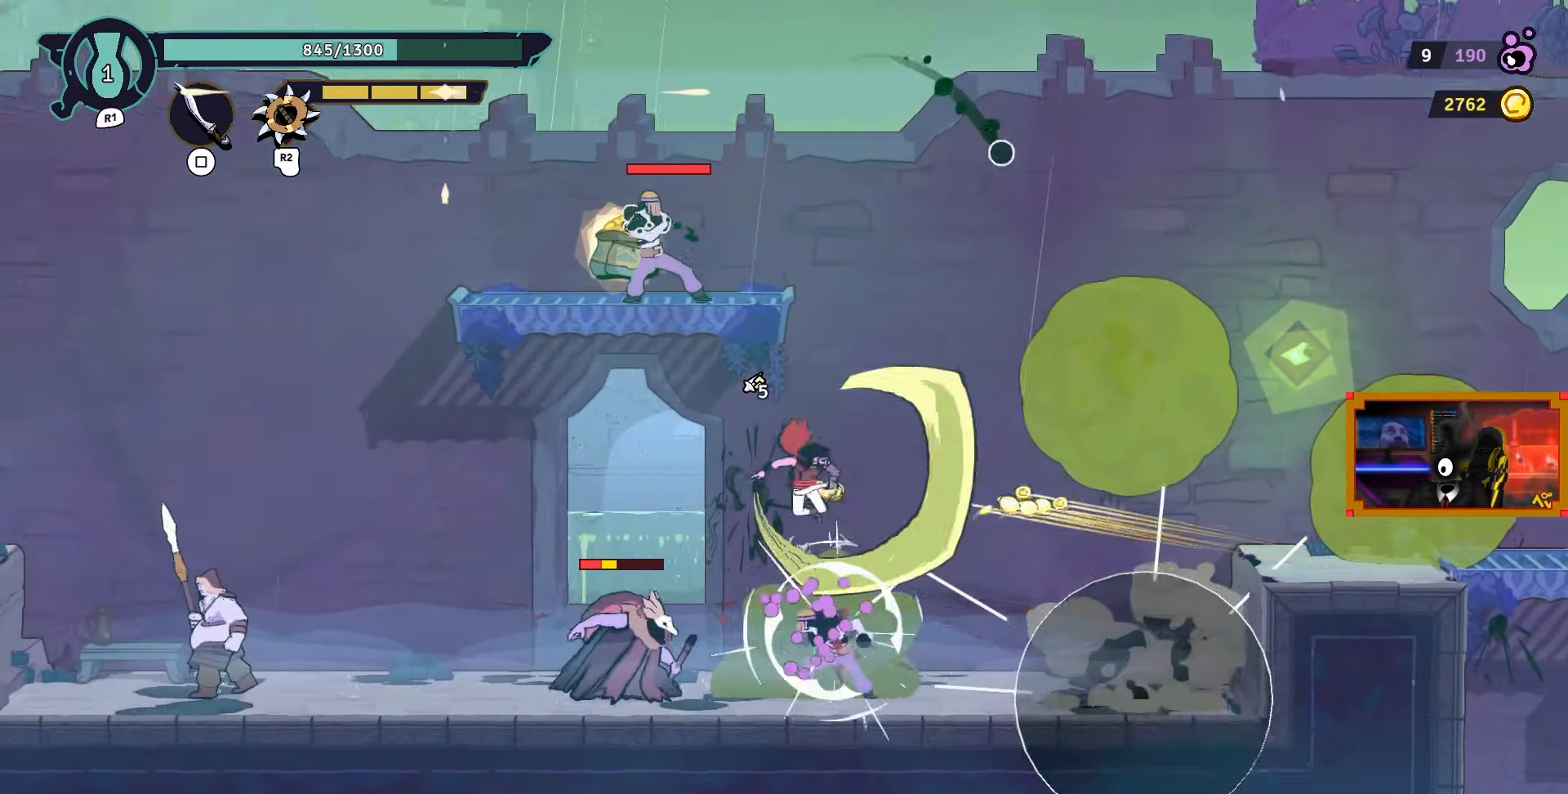
{"buttons": ["SQUARE", "DPAD_LEFT"], "left_stick": "center", "right_stick": "center", "events": [[100, "SQUARE", "up"], [167, "SQUARE", "down"], [267, "SQUARE", "up"], [333, "SQUARE", "down"], [433, "SQUARE", "up"], [483, "SQUARE", "down"]]}
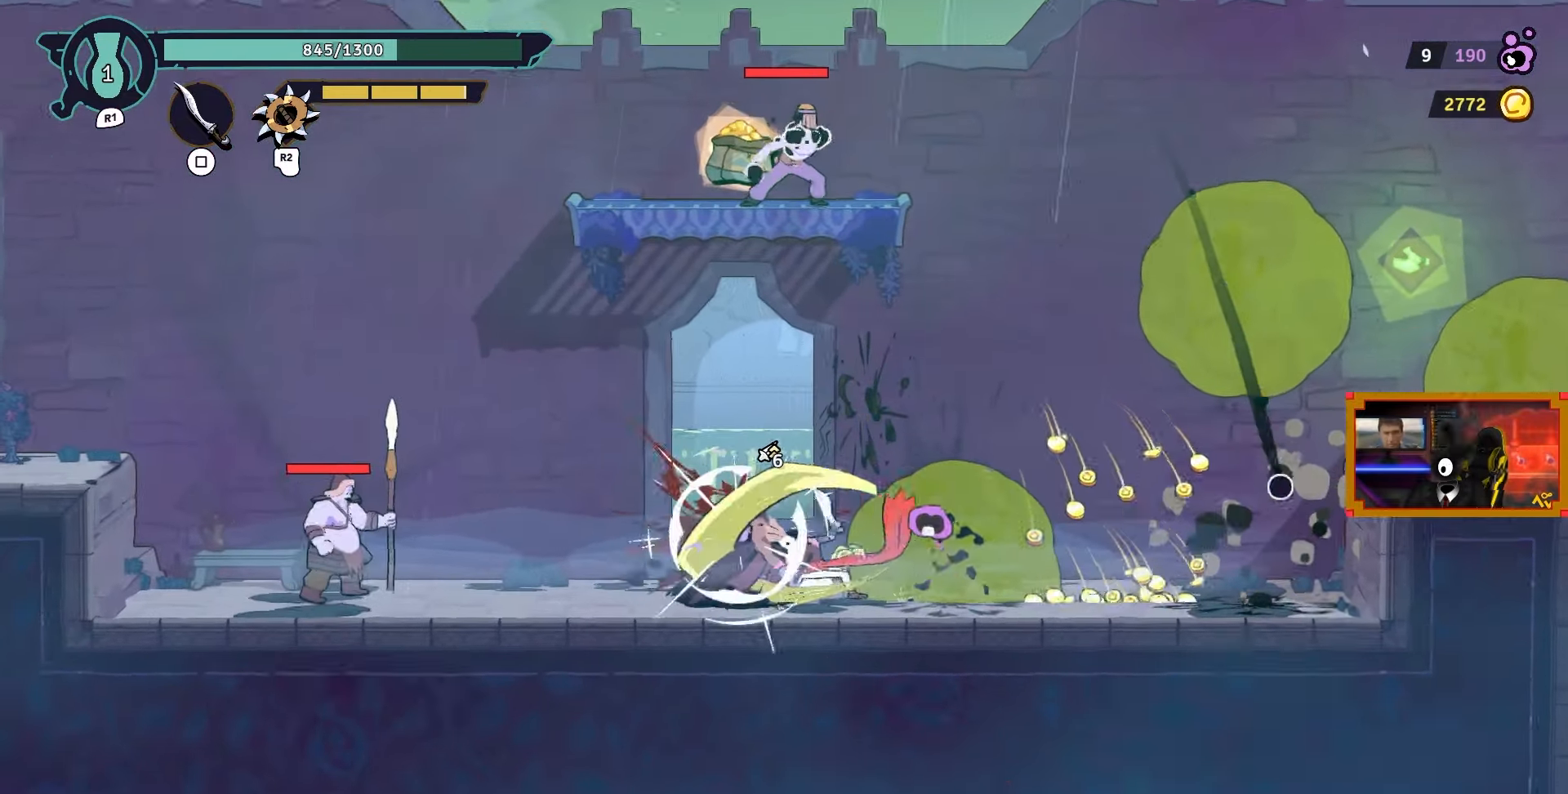
{"buttons": ["DPAD_LEFT"], "left_stick": "center", "right_stick": "center", "events": [[67, "DPAD_LEFT", "up"], [100, "SQUARE", "up"], [183, "DPAD_LEFT", "down"], [367, "CIRCLE", "down"], [450, "CIRCLE", "up"]]}
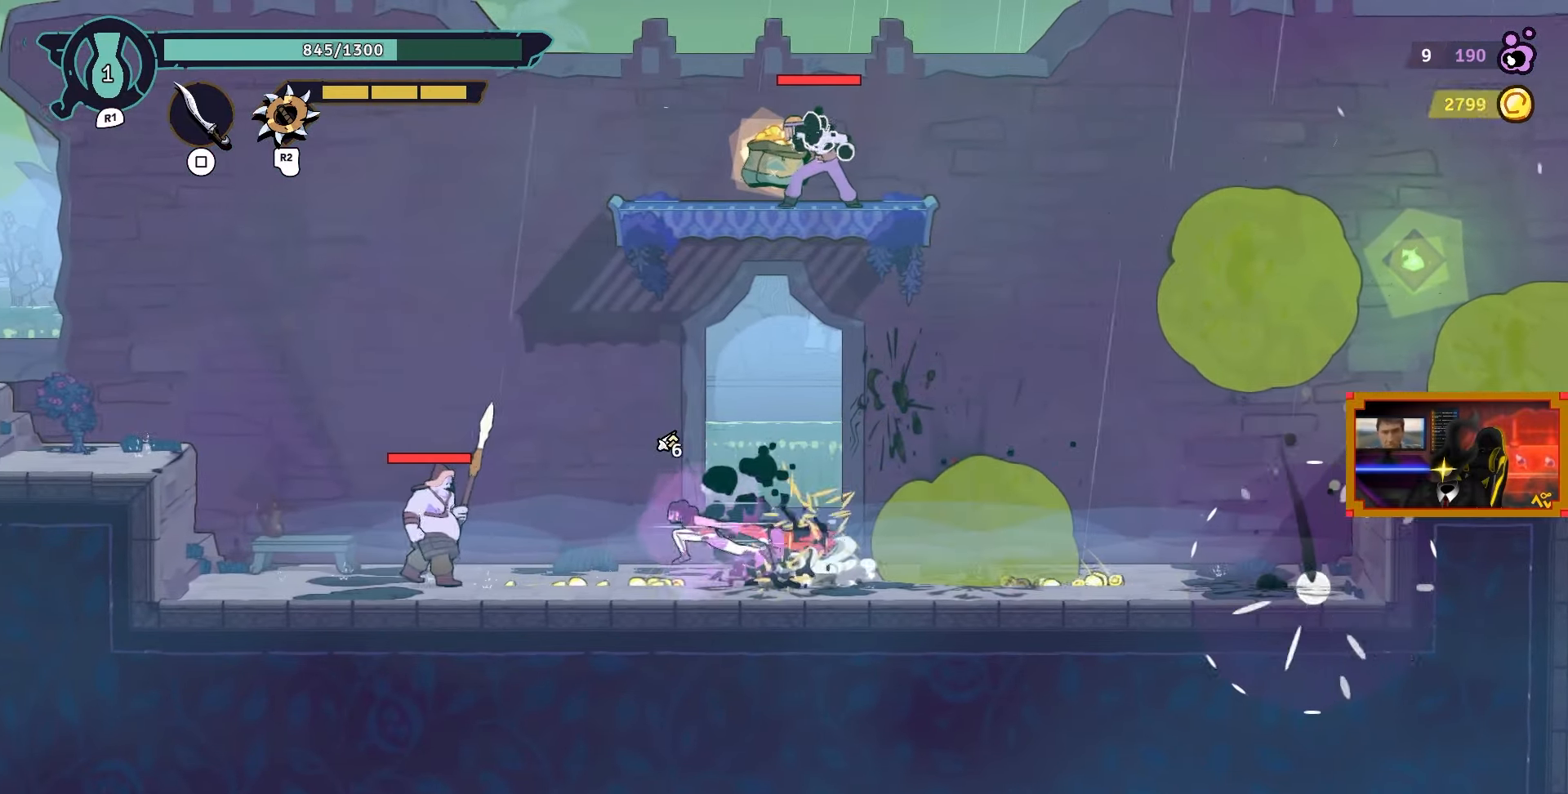
{"buttons": [], "left_stick": "center", "right_stick": "center", "events": [[83, "SQUARE", "down"], [183, "SQUARE", "up"], [250, "SQUARE", "down"], [267, "DPAD_LEFT", "up"], [333, "SQUARE", "up"], [400, "SQUARE", "down"], [500, "SQUARE", "up"]]}
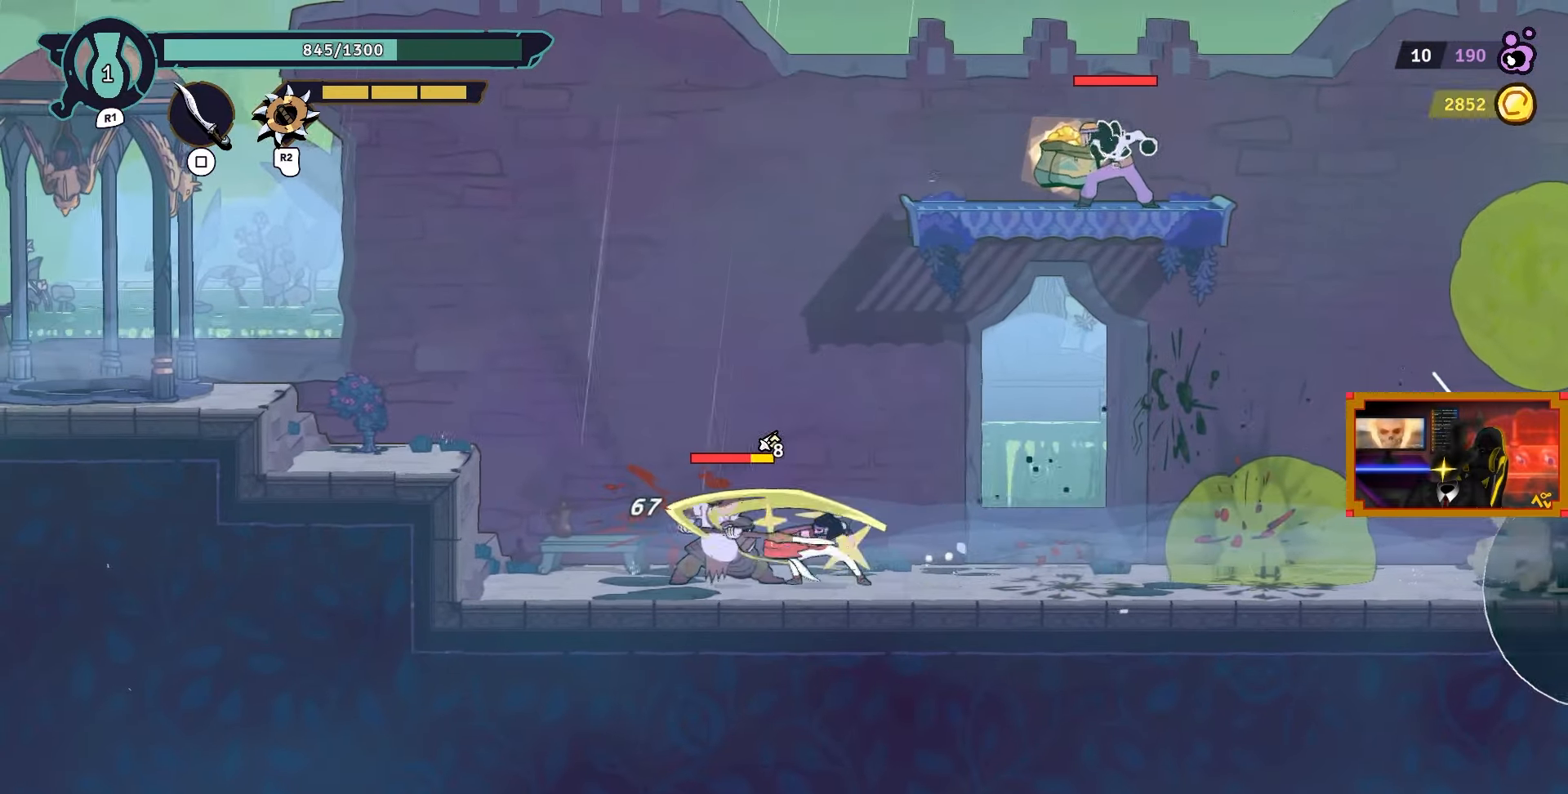
{"buttons": ["DPAD_LEFT"], "left_stick": "center", "right_stick": "center", "events": [[150, "DPAD_LEFT", "down"], [217, "CIRCLE", "down"], [350, "CIRCLE", "up"], [400, "CIRCLE", "down"], [500, "CIRCLE", "up"]]}
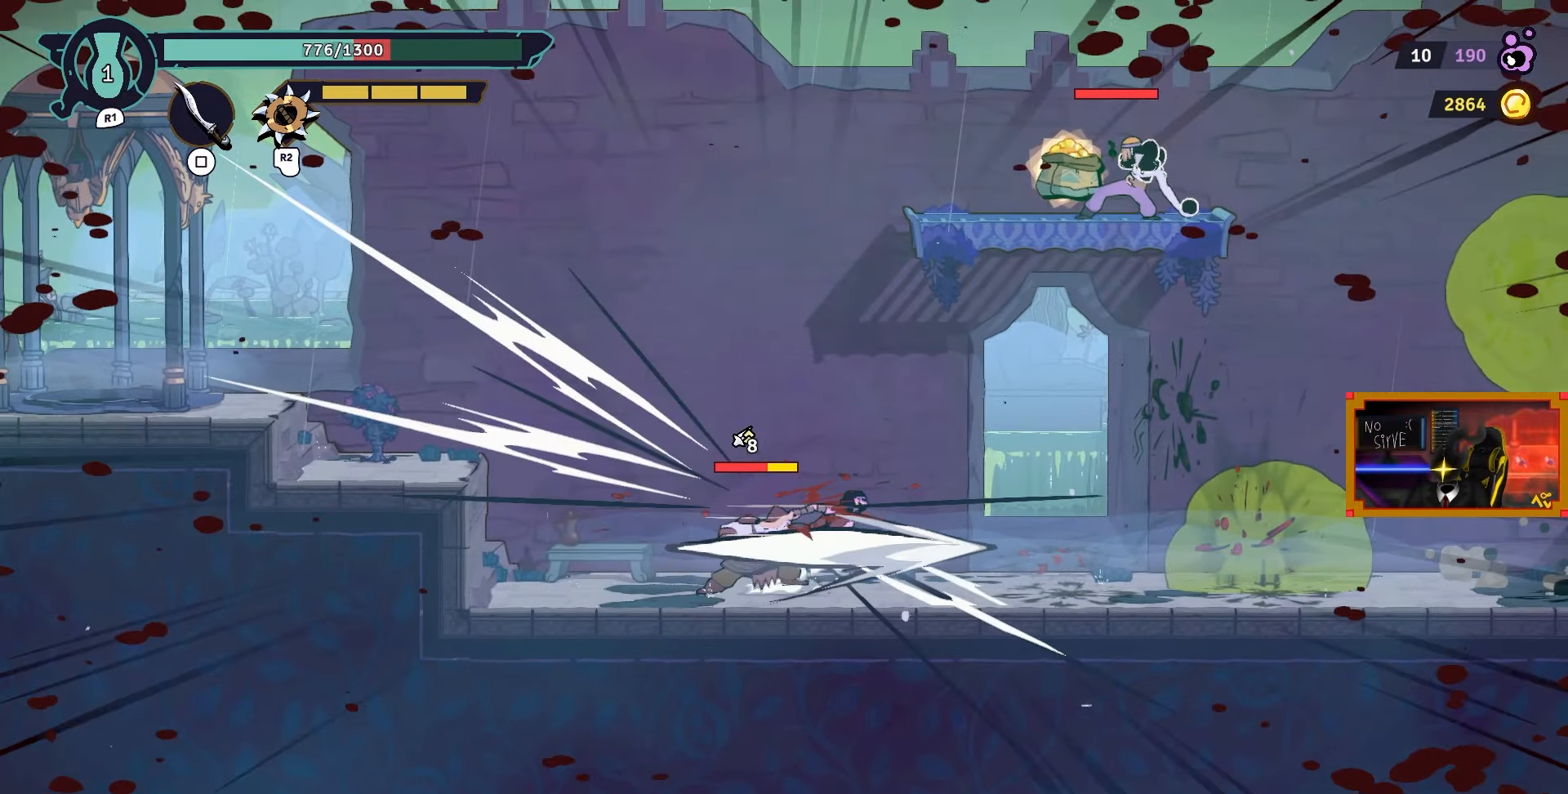
{"buttons": [], "left_stick": "center", "right_stick": "center", "events": [[417, "DPAD_LEFT", "up"], [417, "SQUARE", "down"], [433, "SQUARE", "up"]]}
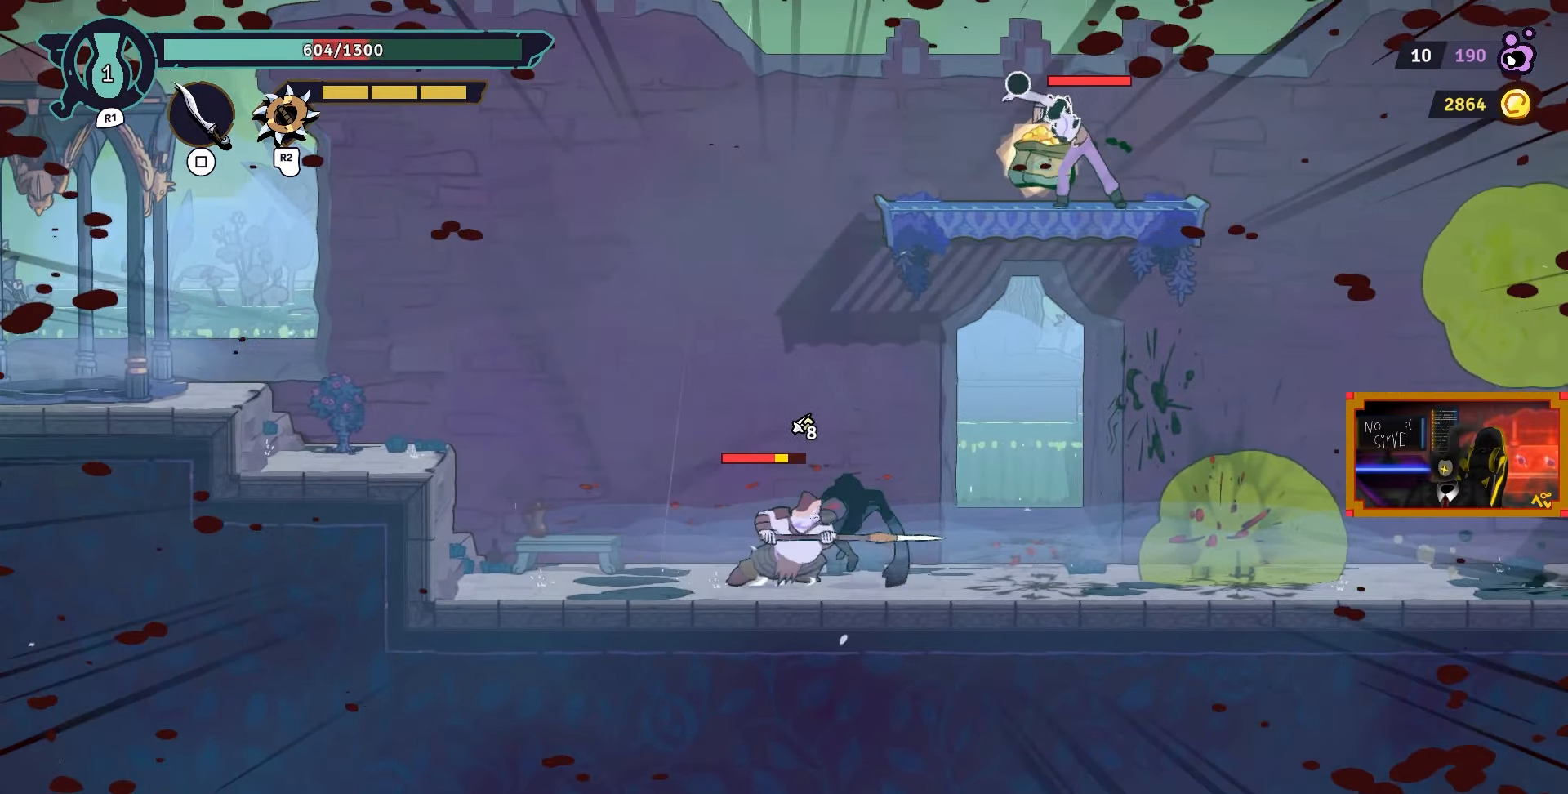
{"buttons": ["DPAD_LEFT"], "left_stick": "center", "right_stick": "center", "events": [[67, "SQUARE", "down"], [117, "SQUARE", "up"], [233, "TRIANGLE", "down"], [333, "TRIANGLE", "up"], [500, "DPAD_LEFT", "down"]]}
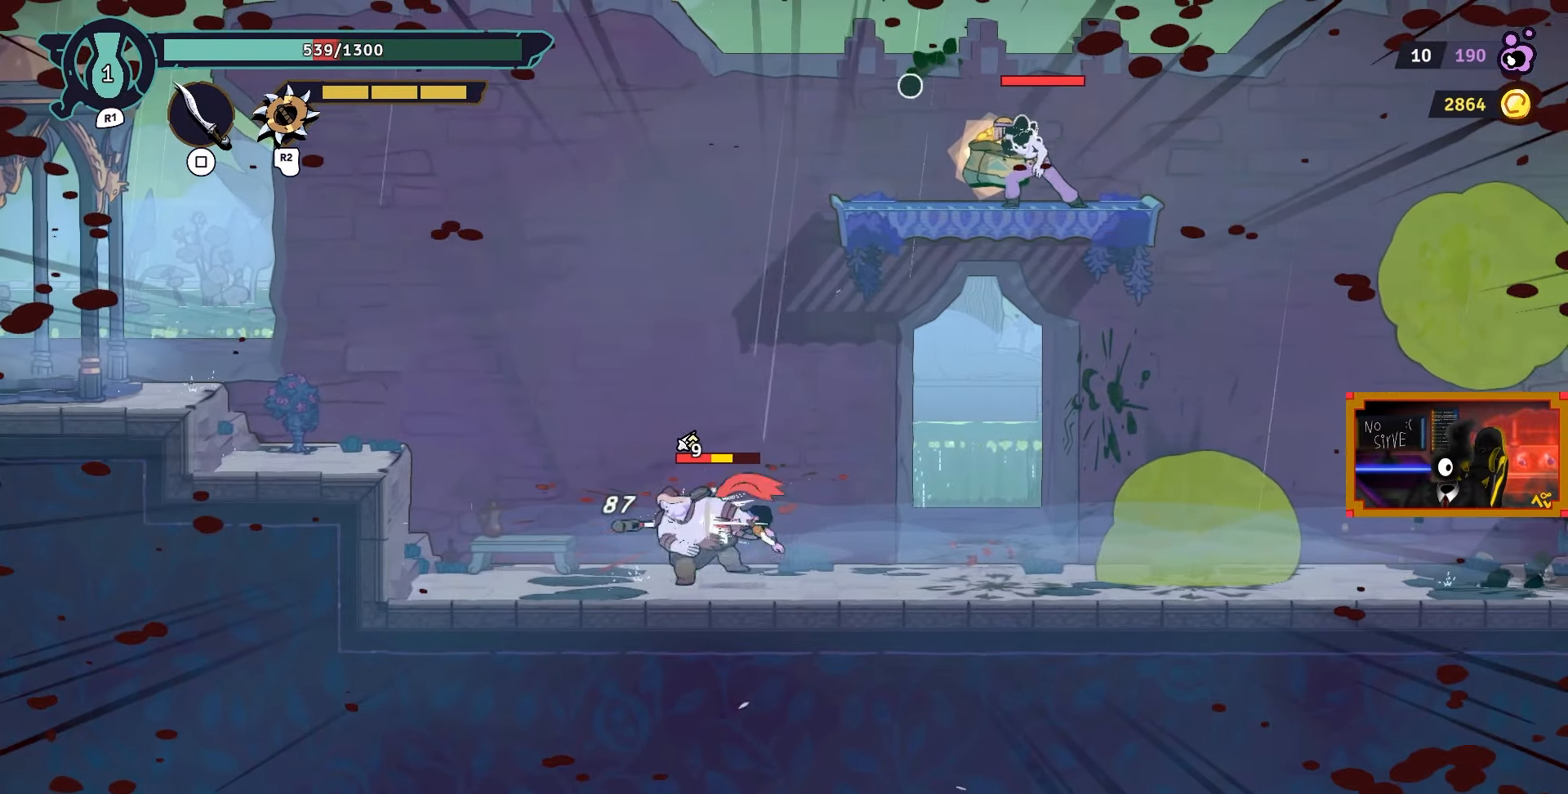
{"buttons": ["SQUARE", "DPAD_LEFT"], "left_stick": "center", "right_stick": "center", "events": [[500, "SQUARE", "down"]]}
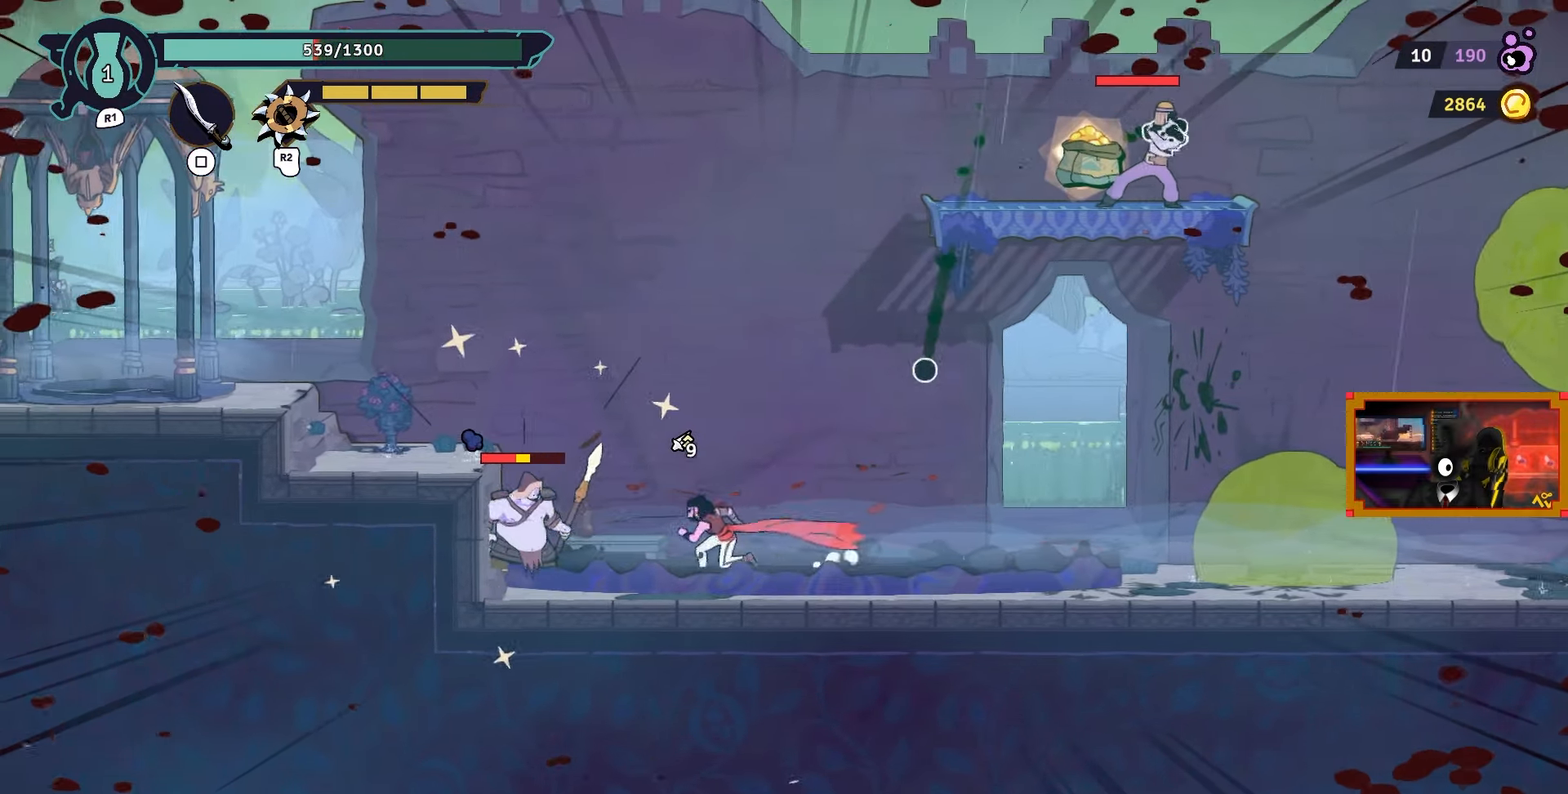
{"buttons": ["CROSS", "DPAD_LEFT"], "left_stick": "center", "right_stick": "center", "events": [[67, "SQUARE", "up"], [150, "SQUARE", "down"], [233, "SQUARE", "up"], [300, "SQUARE", "down"], [383, "SQUARE", "up"], [483, "CROSS", "down"]]}
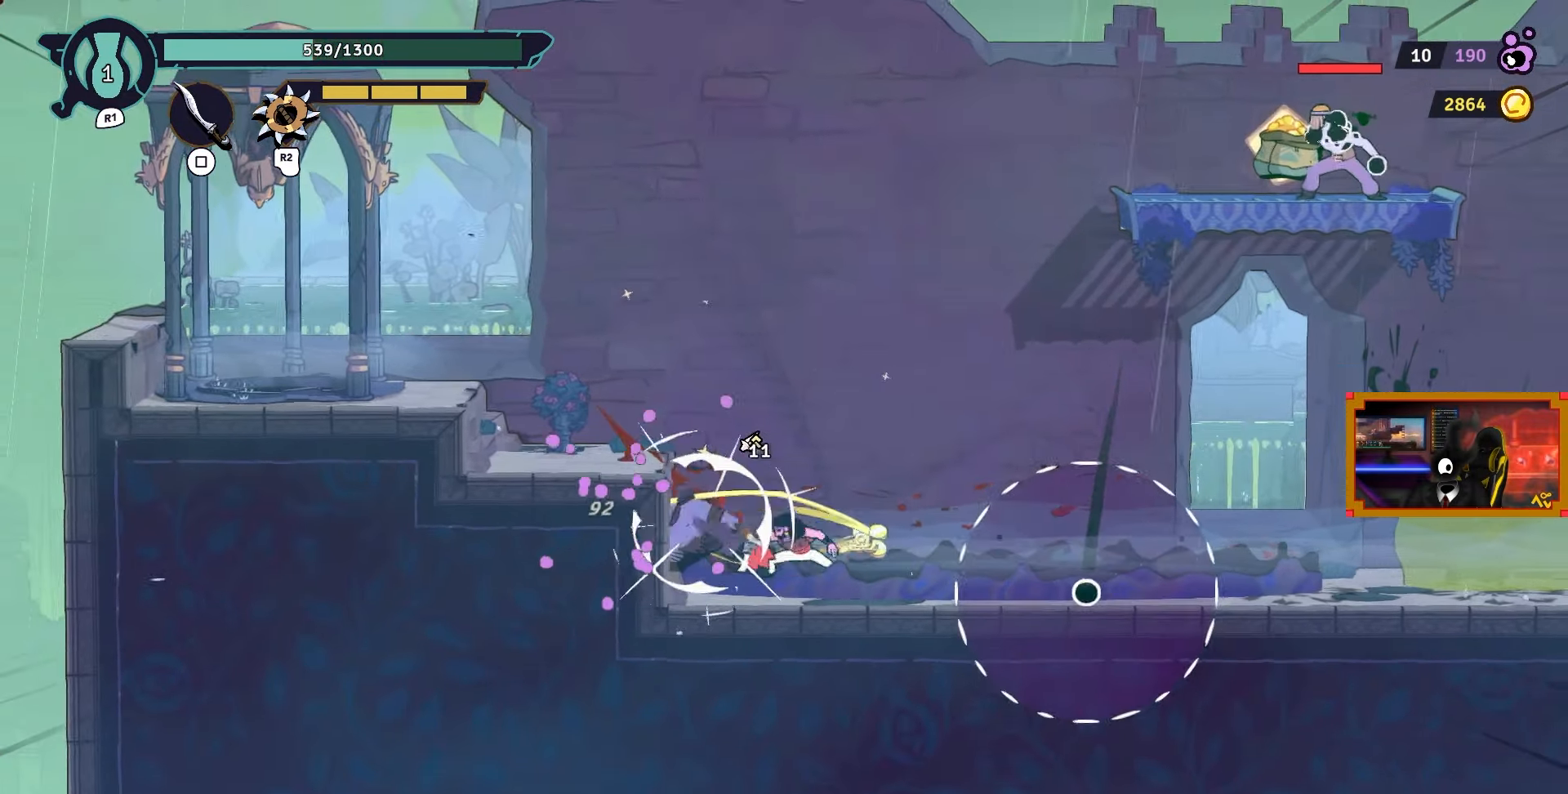
{"buttons": ["DPAD_LEFT"], "left_stick": "center", "right_stick": "center", "events": [[100, "CROSS", "up"], [233, "CIRCLE", "down"], [317, "CIRCLE", "up"]]}
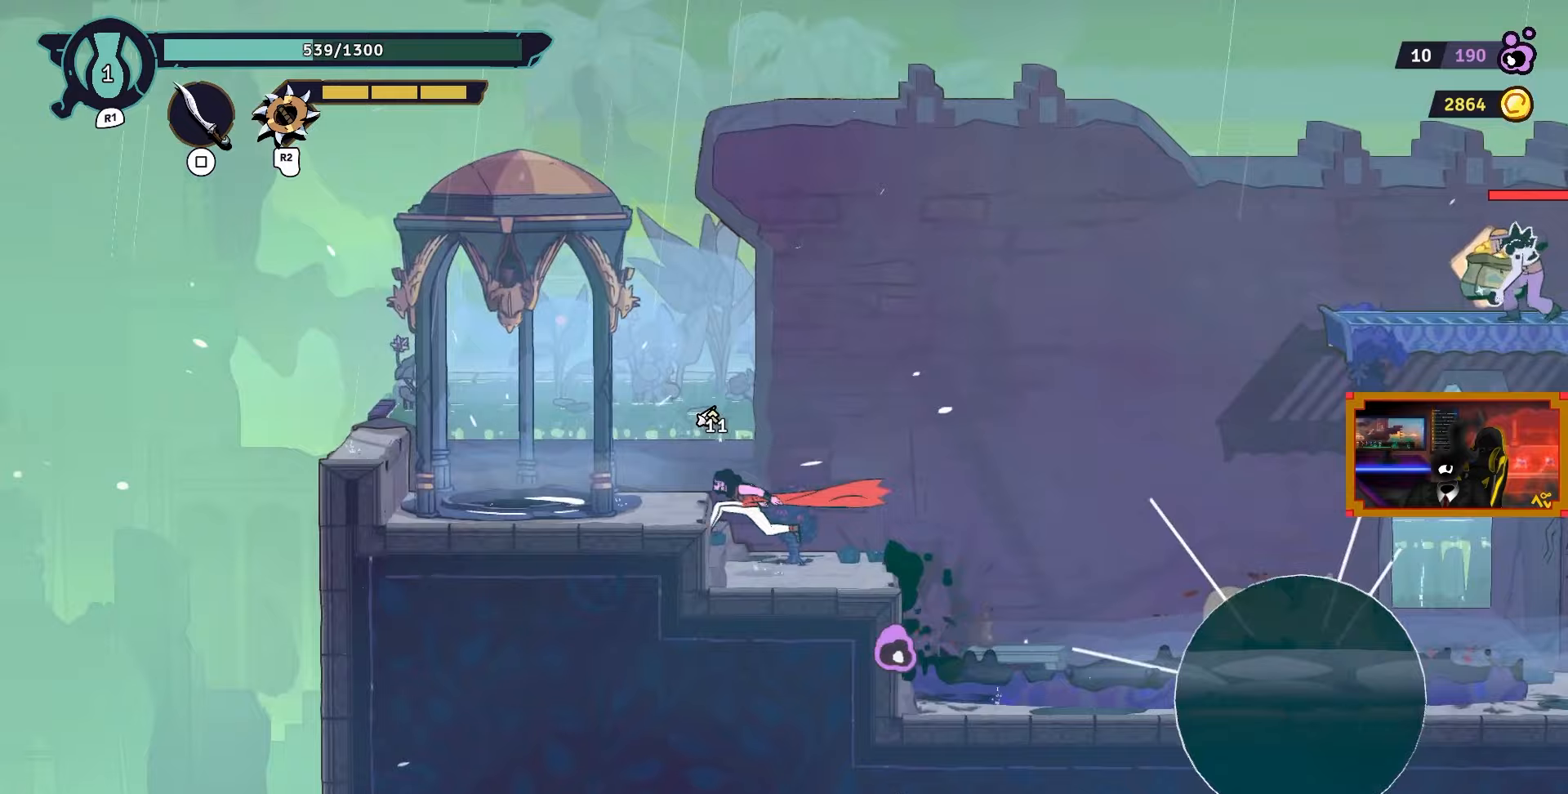
{"buttons": ["DPAD_RIGHT"], "left_stick": "center", "right_stick": "center", "events": [[267, "DPAD_LEFT", "up"], [383, "DPAD_RIGHT", "down"]]}
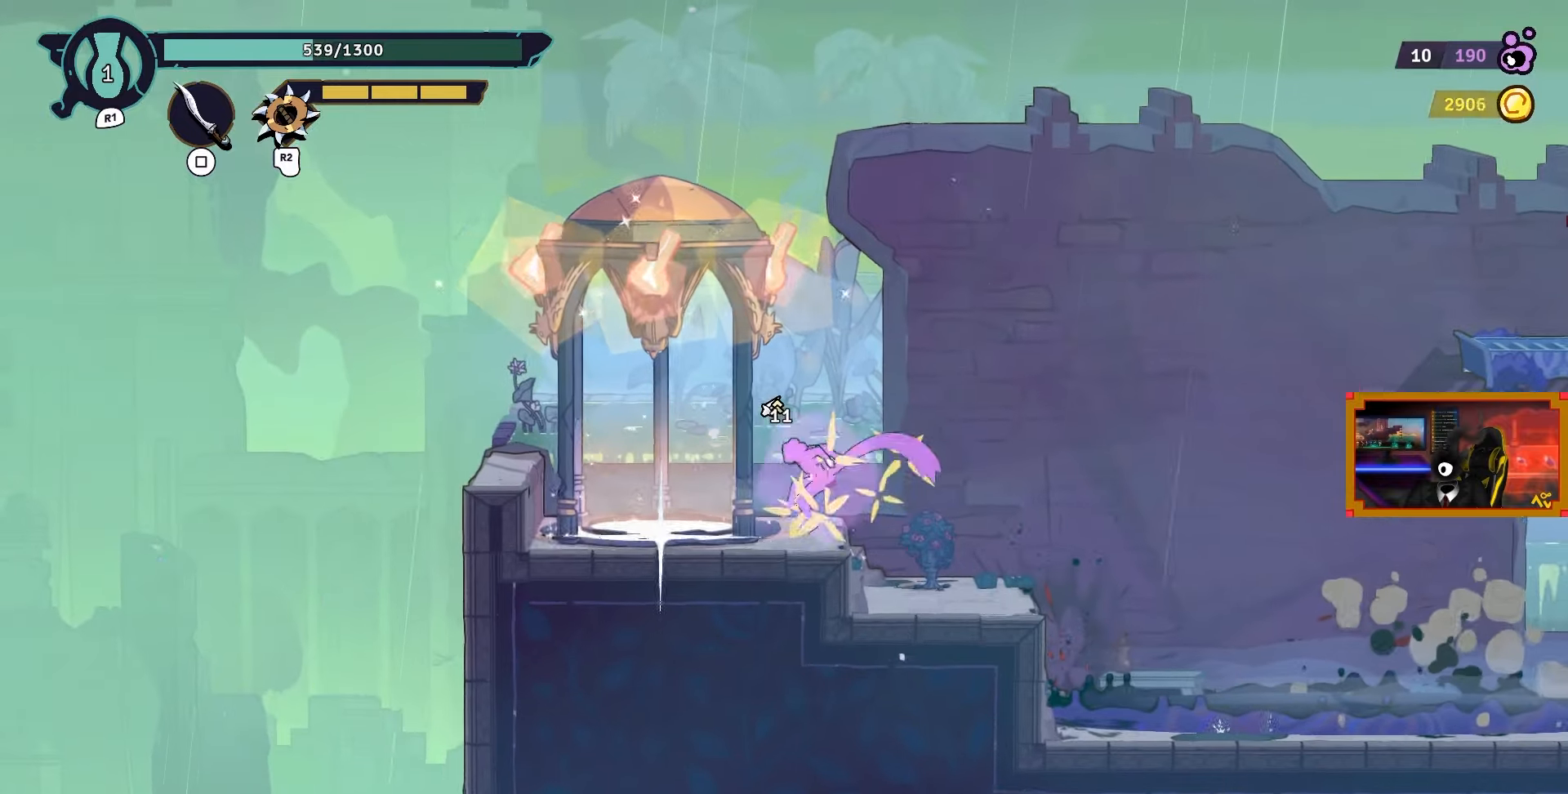
{"buttons": ["L2", "DPAD_RIGHT"], "left_stick": "center", "right_stick": "center", "events": [[217, "CROSS", "down"], [483, "L2", "down"], [500, "CROSS", "up"]]}
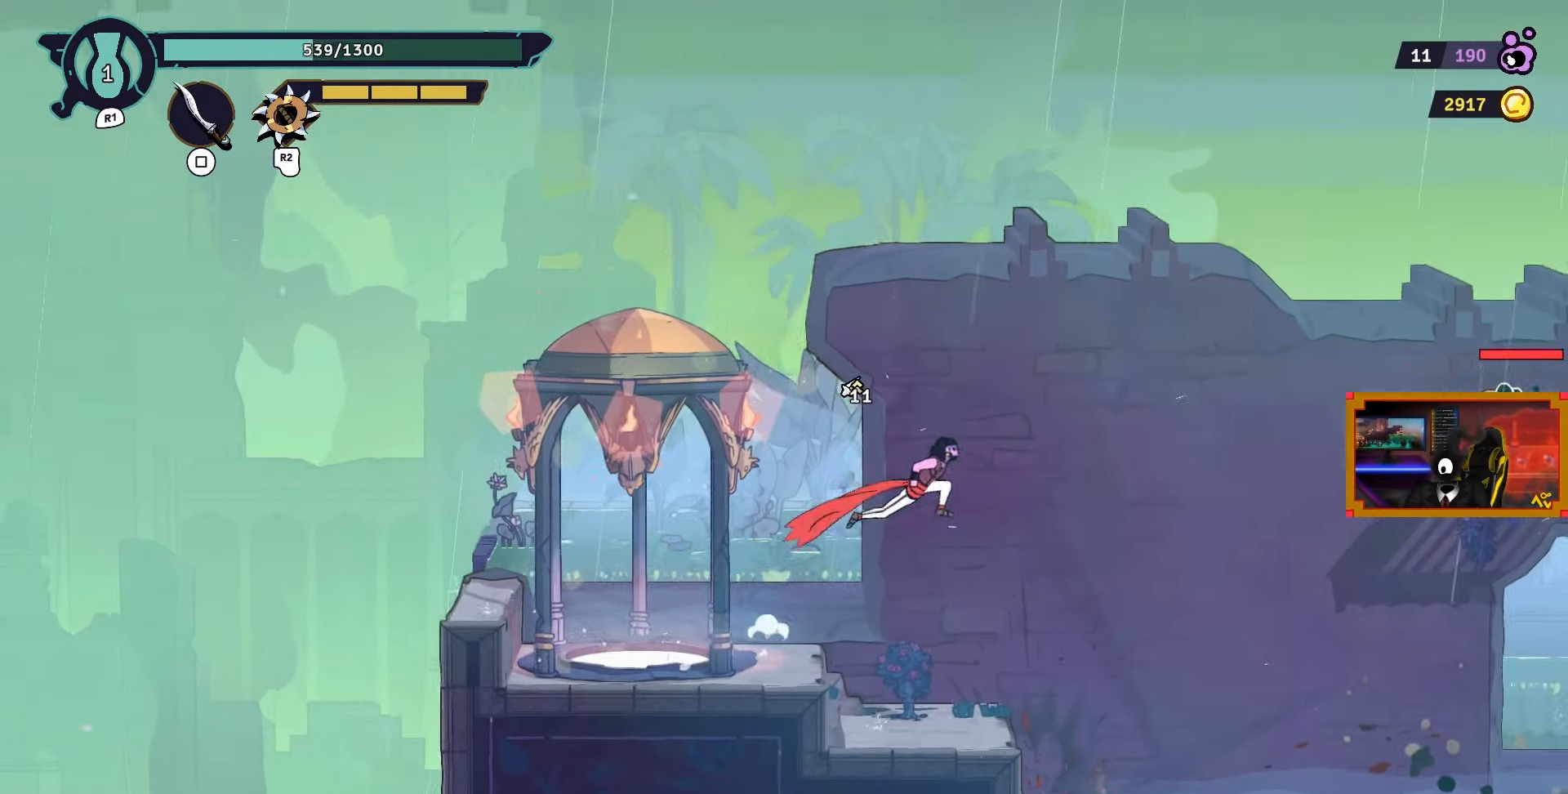
{"buttons": ["CROSS", "DPAD_RIGHT"], "left_stick": "center", "right_stick": "center", "events": [[450, "CROSS", "down"], [450, "L2", "up"]]}
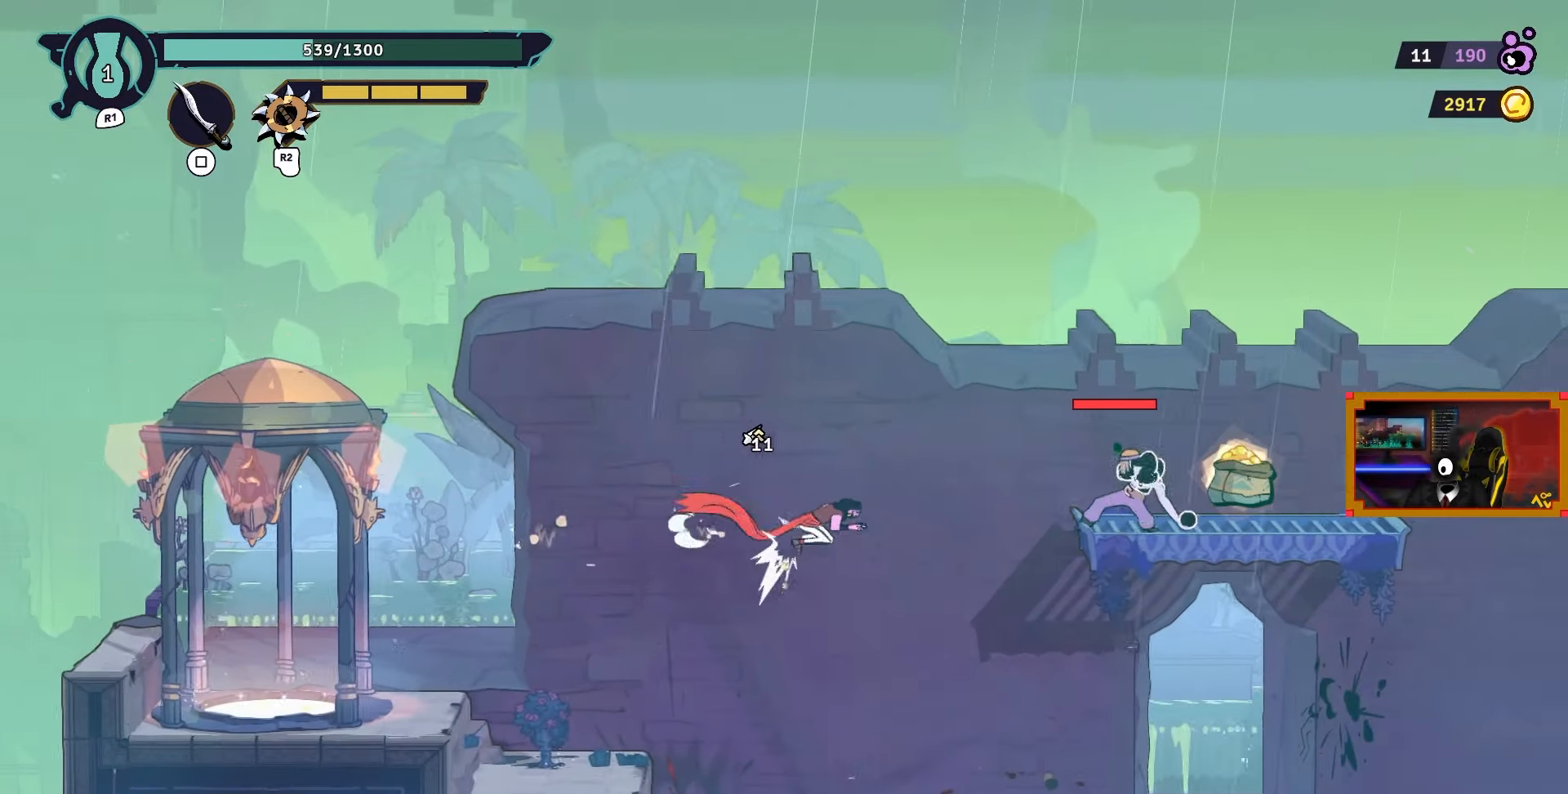
{"buttons": ["DPAD_RIGHT"], "left_stick": "center", "right_stick": "center", "events": [[33, "CROSS", "up"], [233, "SQUARE", "down"], [300, "SQUARE", "up"], [367, "SQUARE", "down"], [450, "SQUARE", "up"]]}
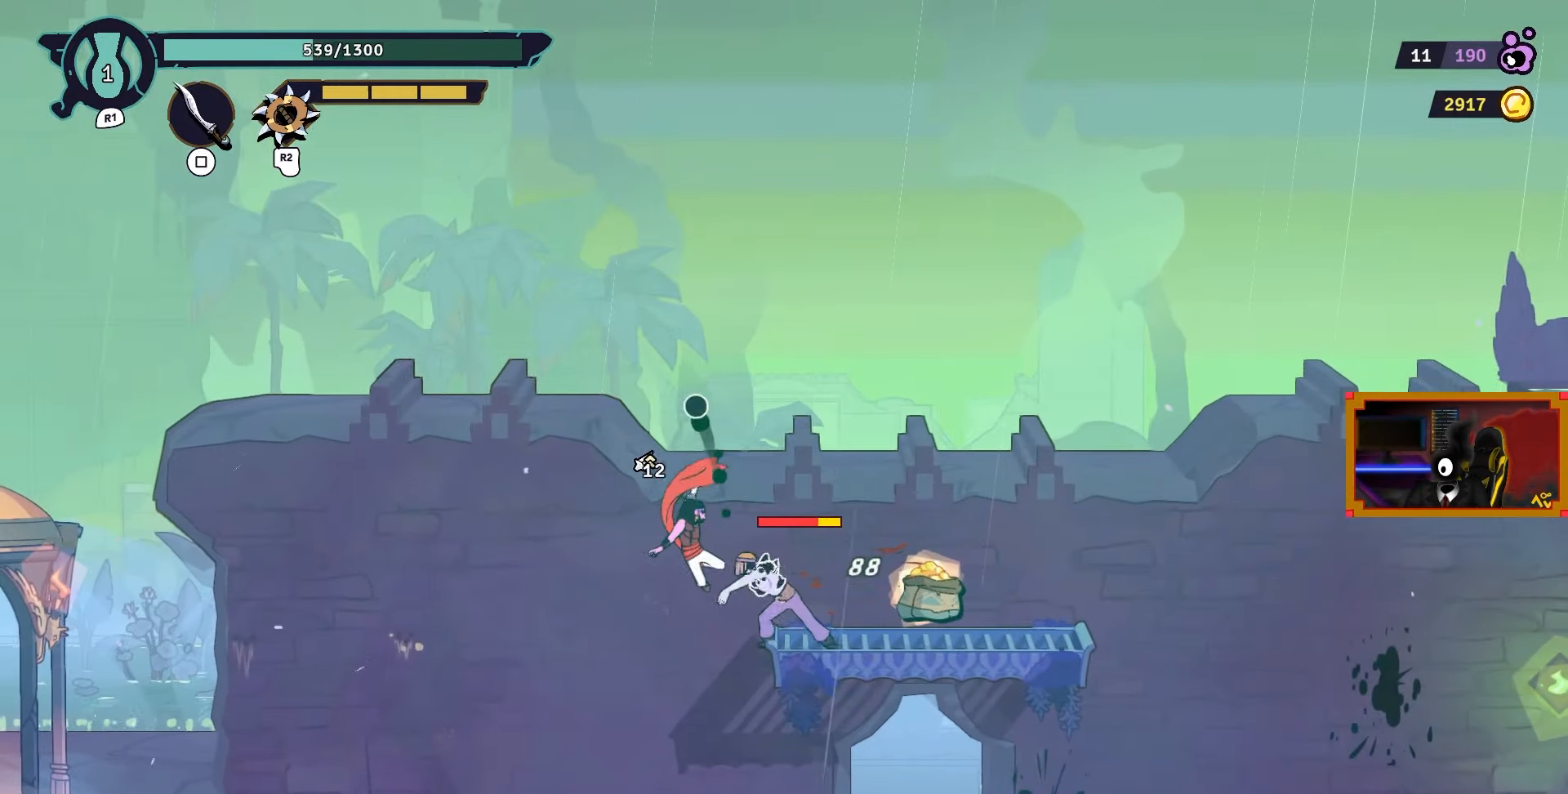
{"buttons": ["DPAD_UP"], "left_stick": "center", "right_stick": "center", "events": [[17, "SQUARE", "down"], [117, "SQUARE", "up"], [167, "SQUARE", "down"], [267, "SQUARE", "up"], [433, "DPAD_UP", "down"], [450, "DPAD_RIGHT", "up"]]}
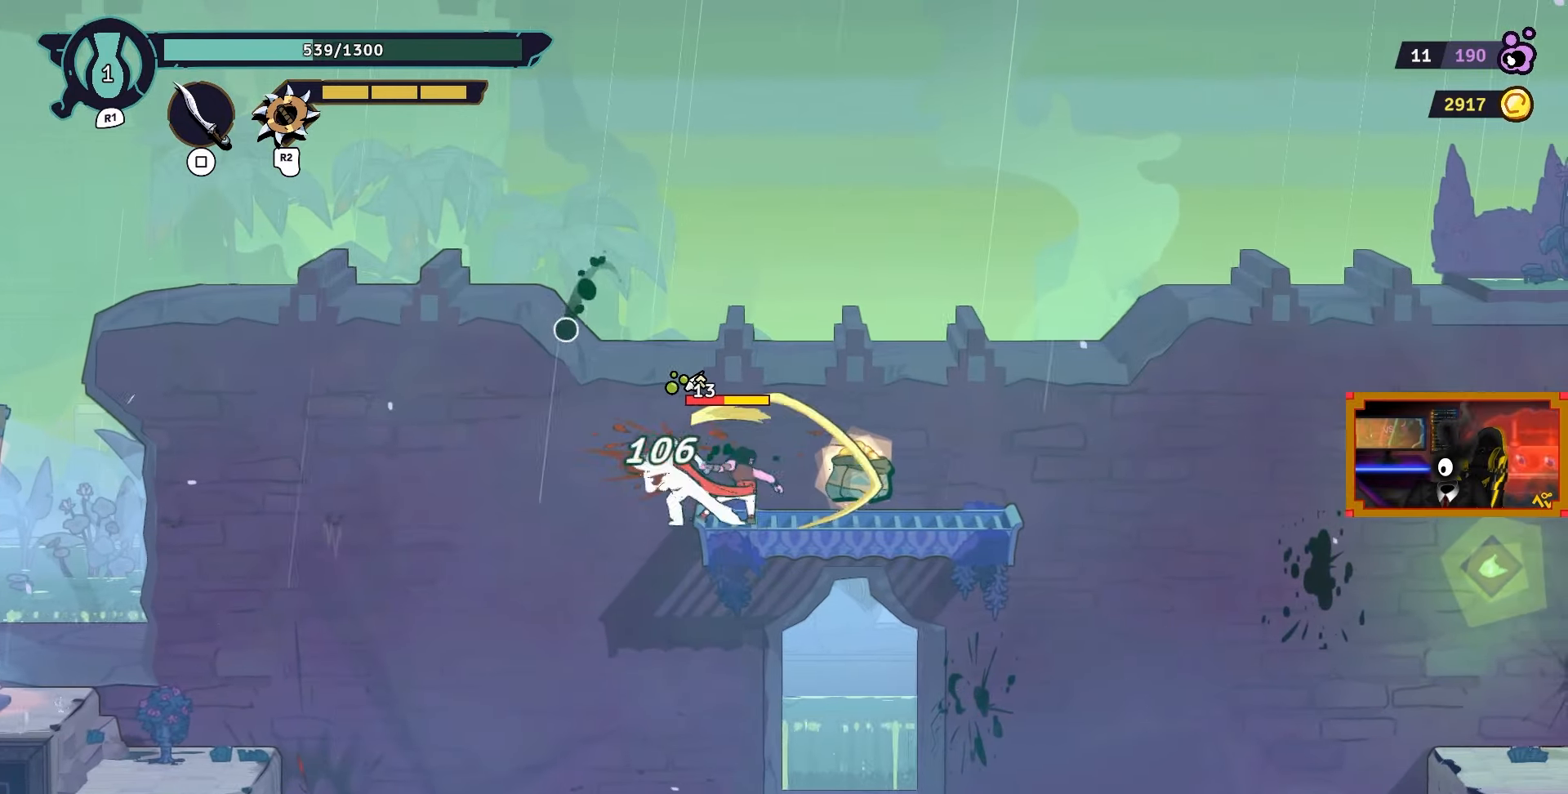
{"buttons": [], "left_stick": "center", "right_stick": "center", "events": [[117, "DPAD_RIGHT", "down"], [133, "DPAD_UP", "up"], [350, "SQUARE", "down"], [417, "SQUARE", "up"], [433, "DPAD_RIGHT", "up"]]}
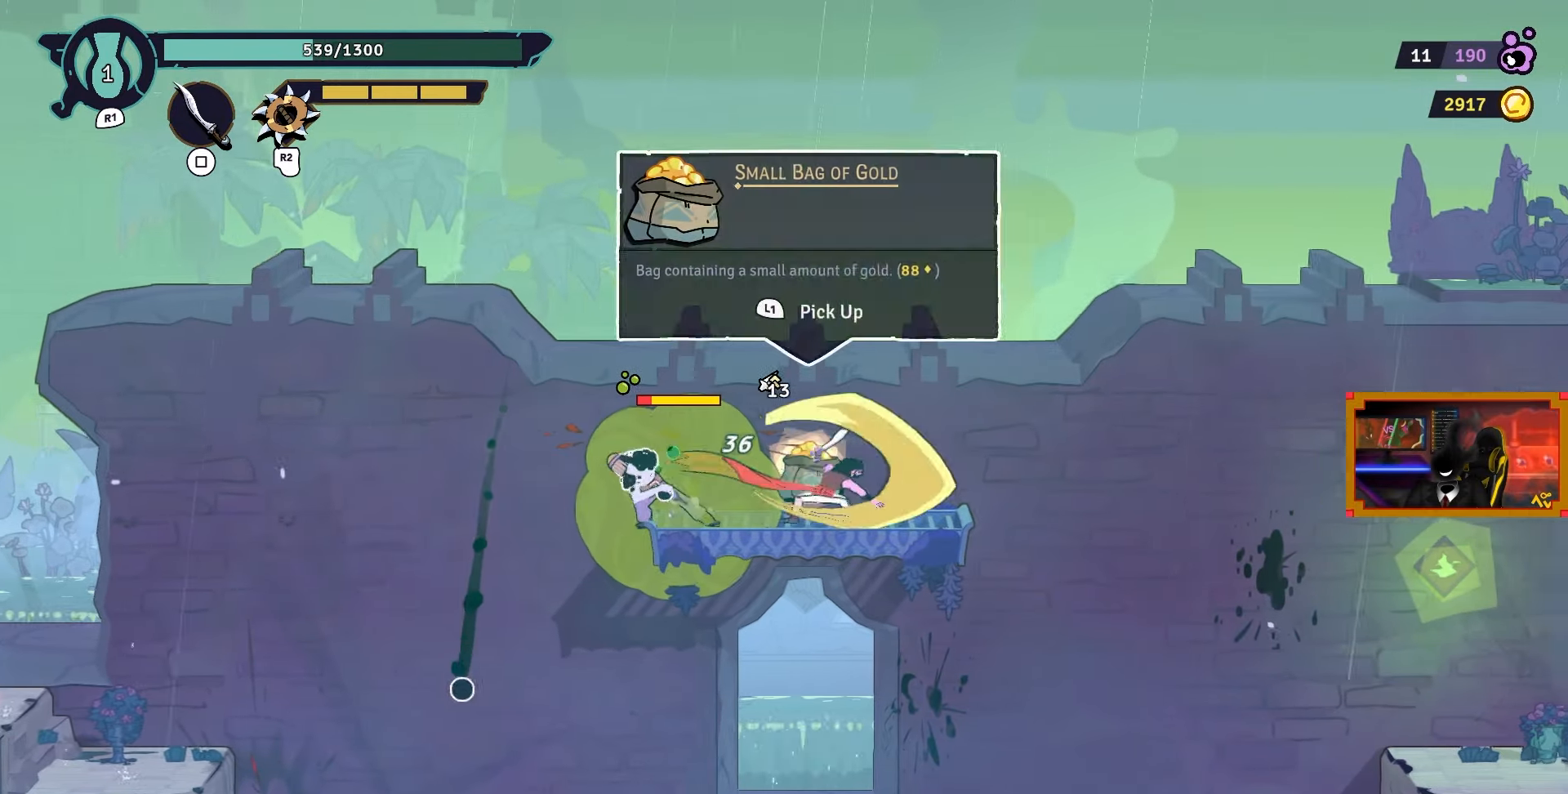
{"buttons": [], "left_stick": "center", "right_stick": "center", "events": [[117, "DPAD_LEFT", "down"], [250, "SQUARE", "down"], [367, "SQUARE", "up"], [500, "DPAD_LEFT", "up"]]}
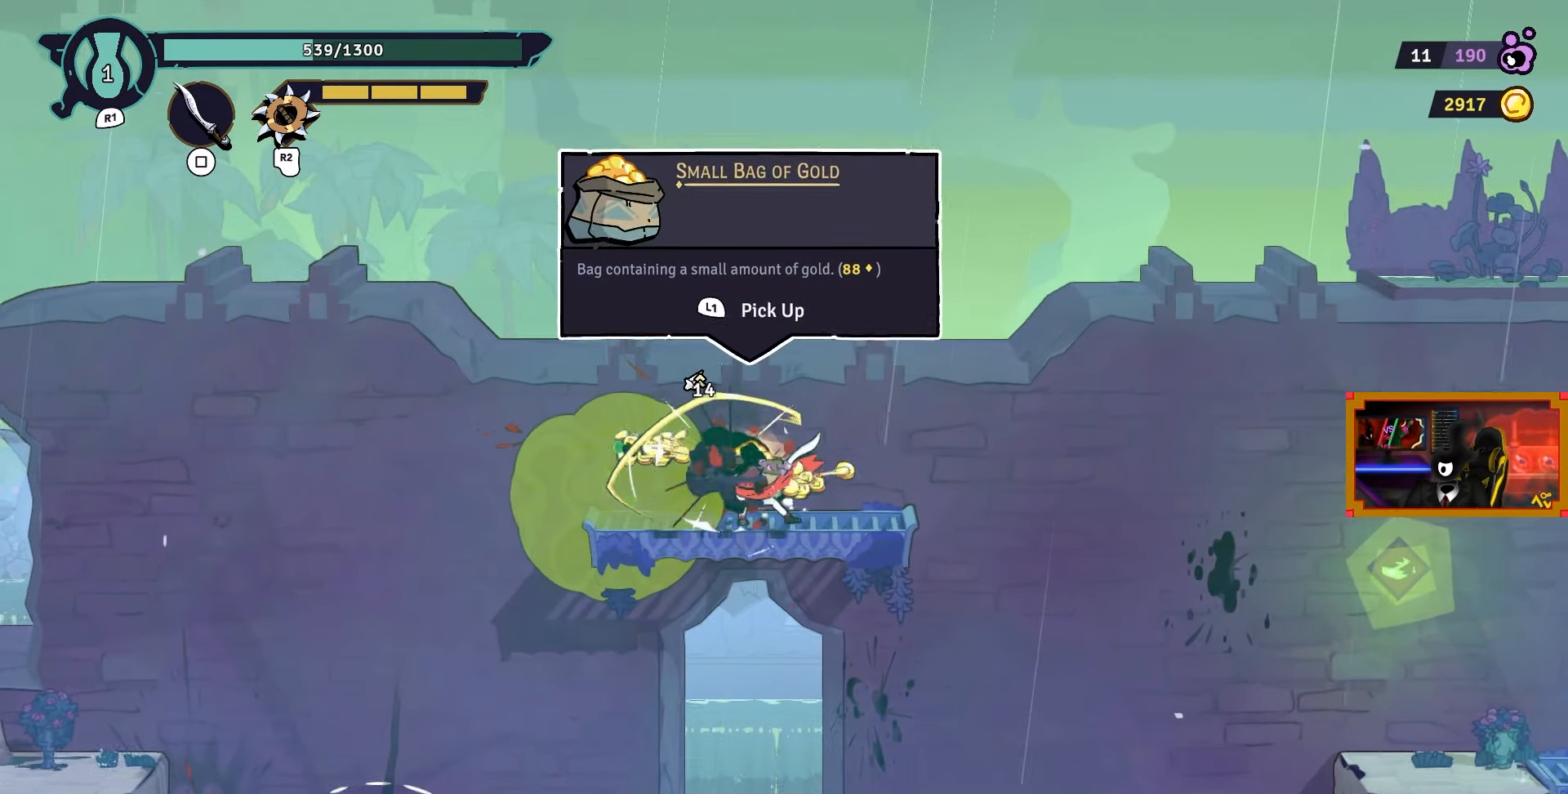
{"buttons": ["DPAD_RIGHT"], "left_stick": "center", "right_stick": "center", "events": [[383, "L1", "down"], [450, "DPAD_RIGHT", "down"], [467, "L1", "up"]]}
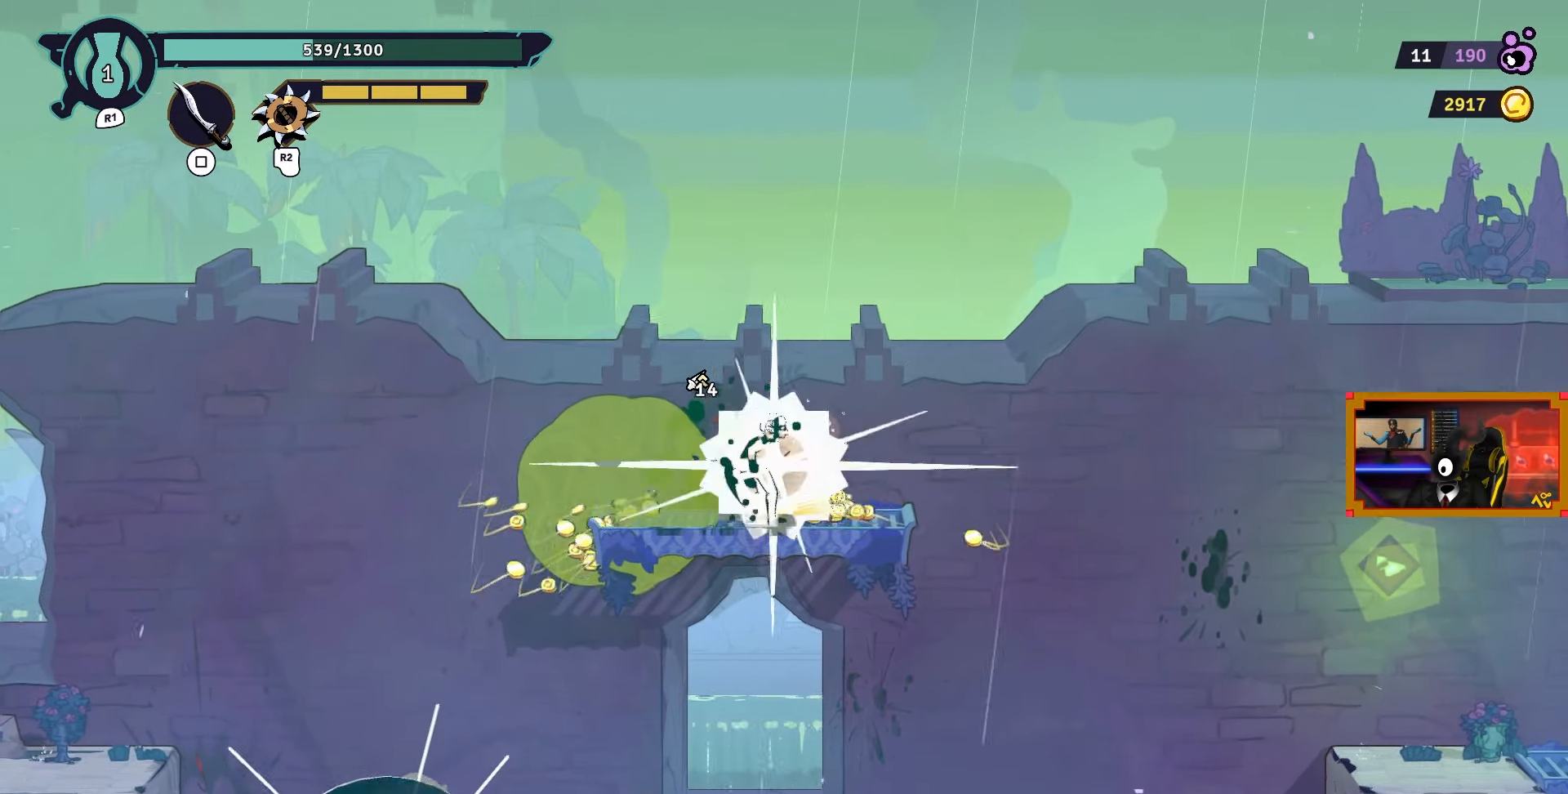
{"buttons": [], "left_stick": "center", "right_stick": "center", "events": [[300, "DPAD_RIGHT", "up"], [367, "CROSS", "down"], [433, "CROSS", "up"]]}
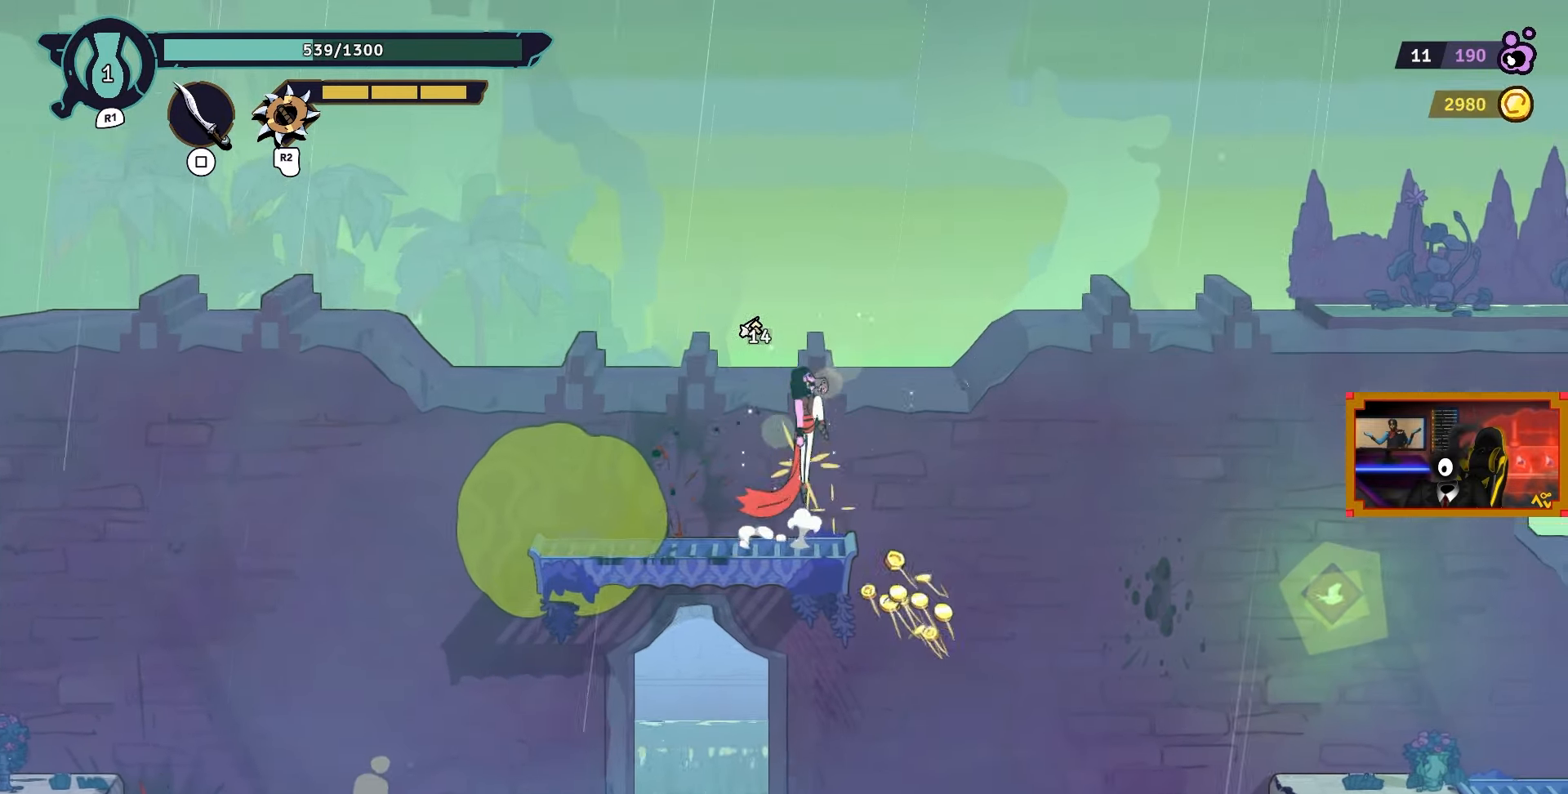
{"buttons": ["DPAD_LEFT"], "left_stick": "center", "right_stick": "center", "events": [[167, "DPAD_LEFT", "down"]]}
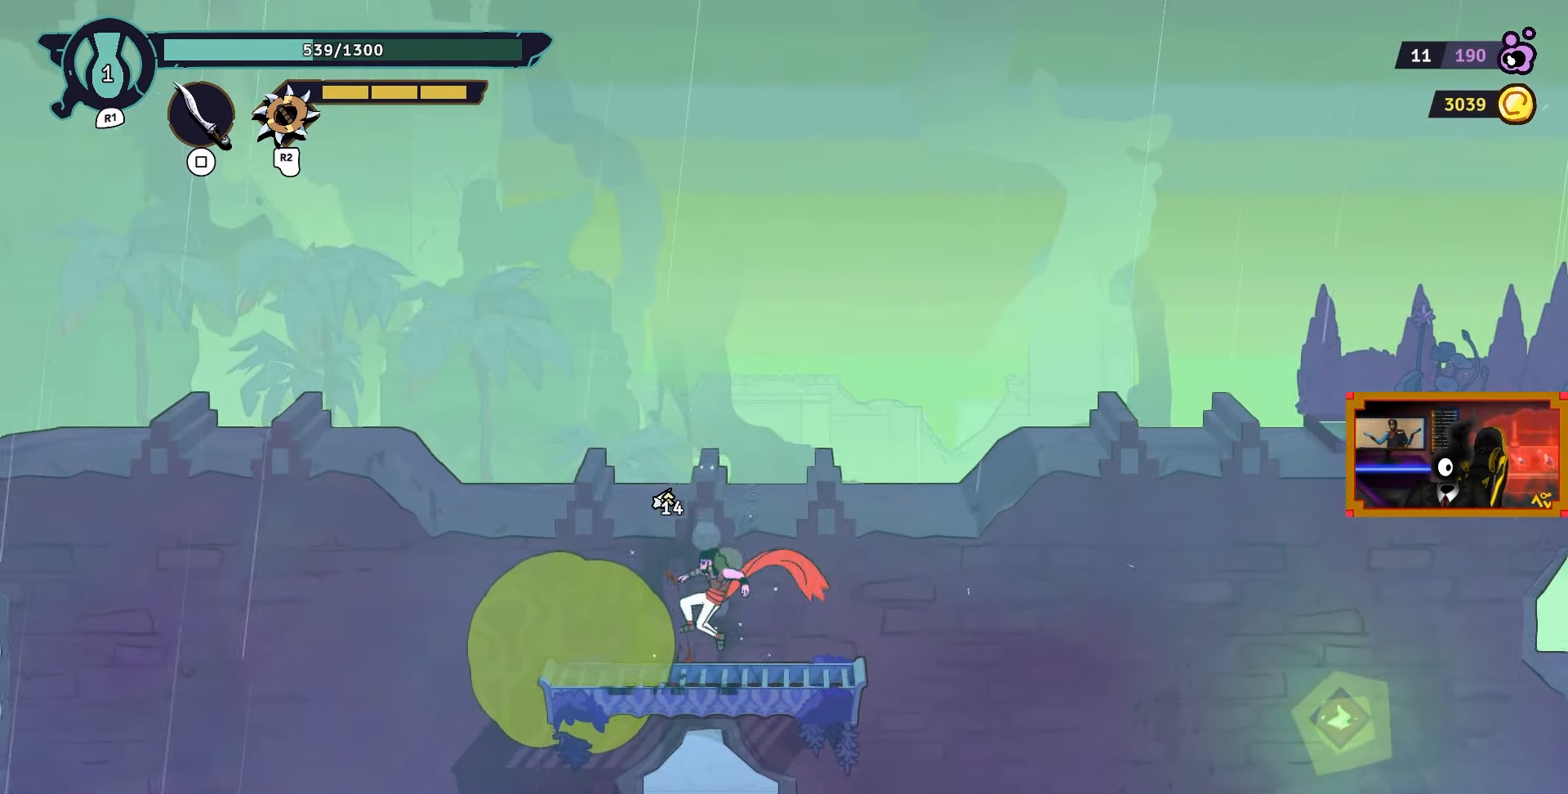
{"buttons": ["DPAD_LEFT"], "left_stick": "center", "right_stick": "center", "events": [[367, "CROSS", "down"], [467, "CROSS", "up"]]}